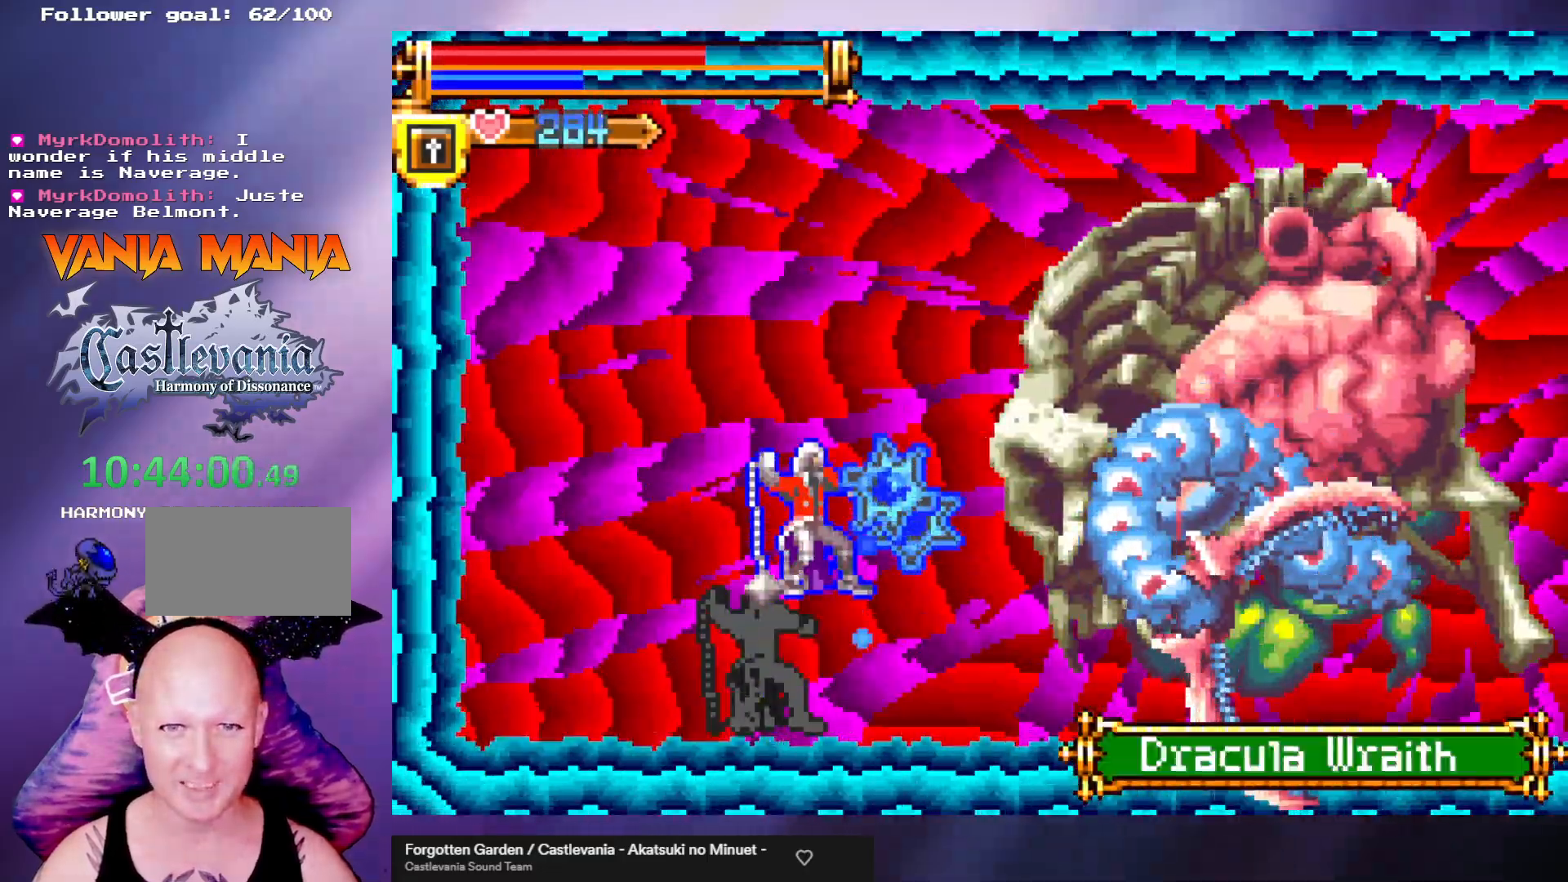
Gameplay with a controller (arcade stick); each line is a JSON object with the inputs held at the frame after it. "events" lists button and stick changes between this image and that frame as [ms after this image, input, new state], when the widget could be followed in between. Not read: L3 R3.
{"buttons": [], "left_stick": "center", "events": [[100, "B", "up"], [167, "B", "down"], [267, "B", "up"], [333, "B", "down"], [400, "B", "up"], [433, "B", "down"], [500, "B", "up"]]}
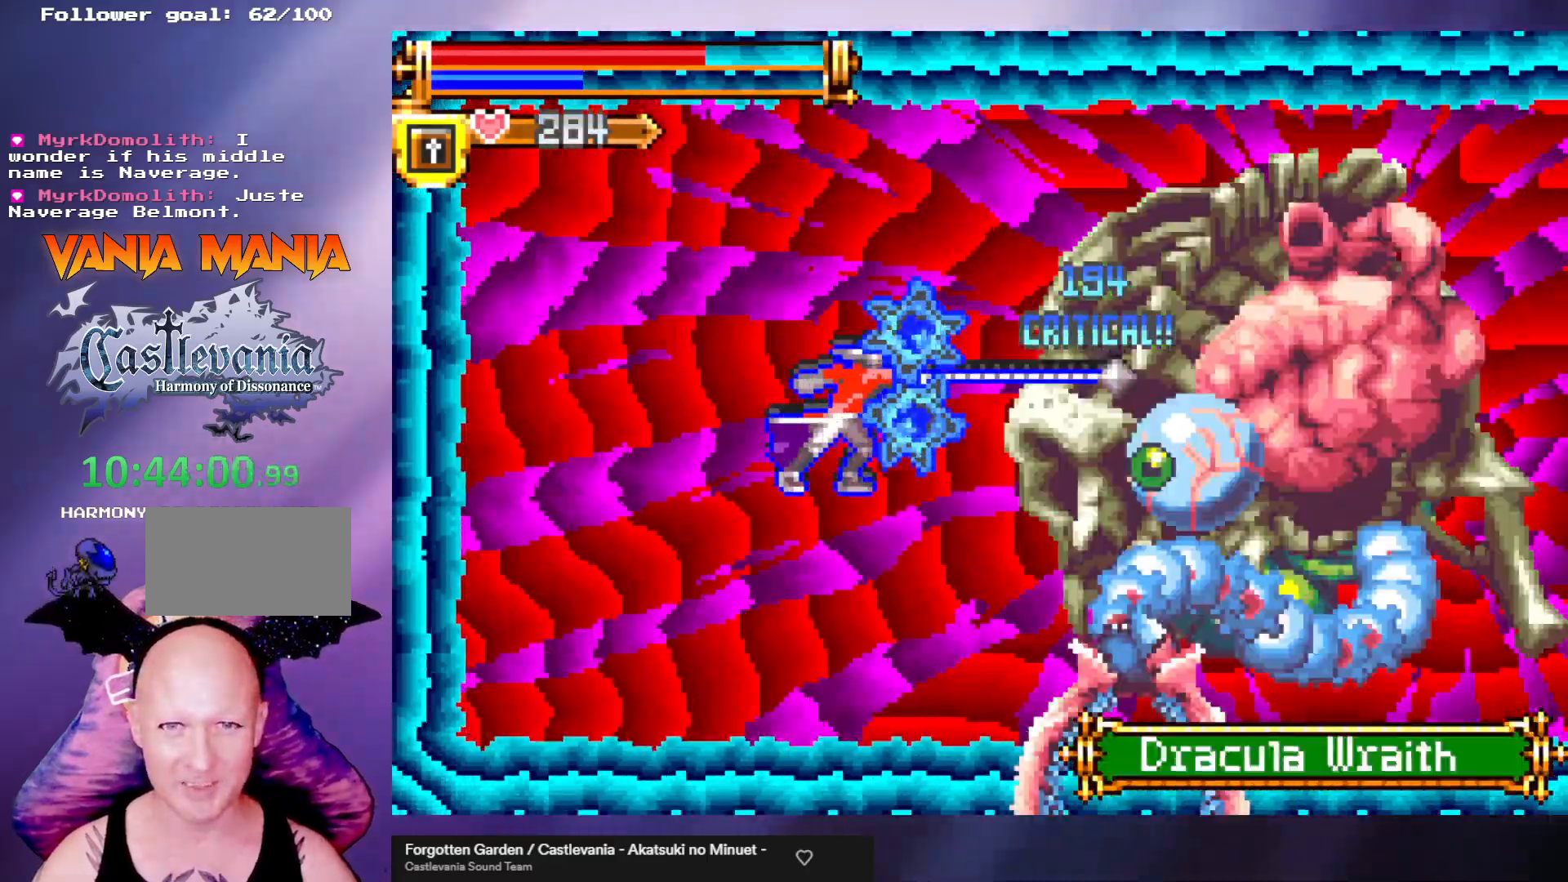
{"buttons": ["A"], "left_stick": "left", "events": [[67, "B", "down"], [133, "B", "up"], [200, "left_stick", "left"], [467, "A", "down"]]}
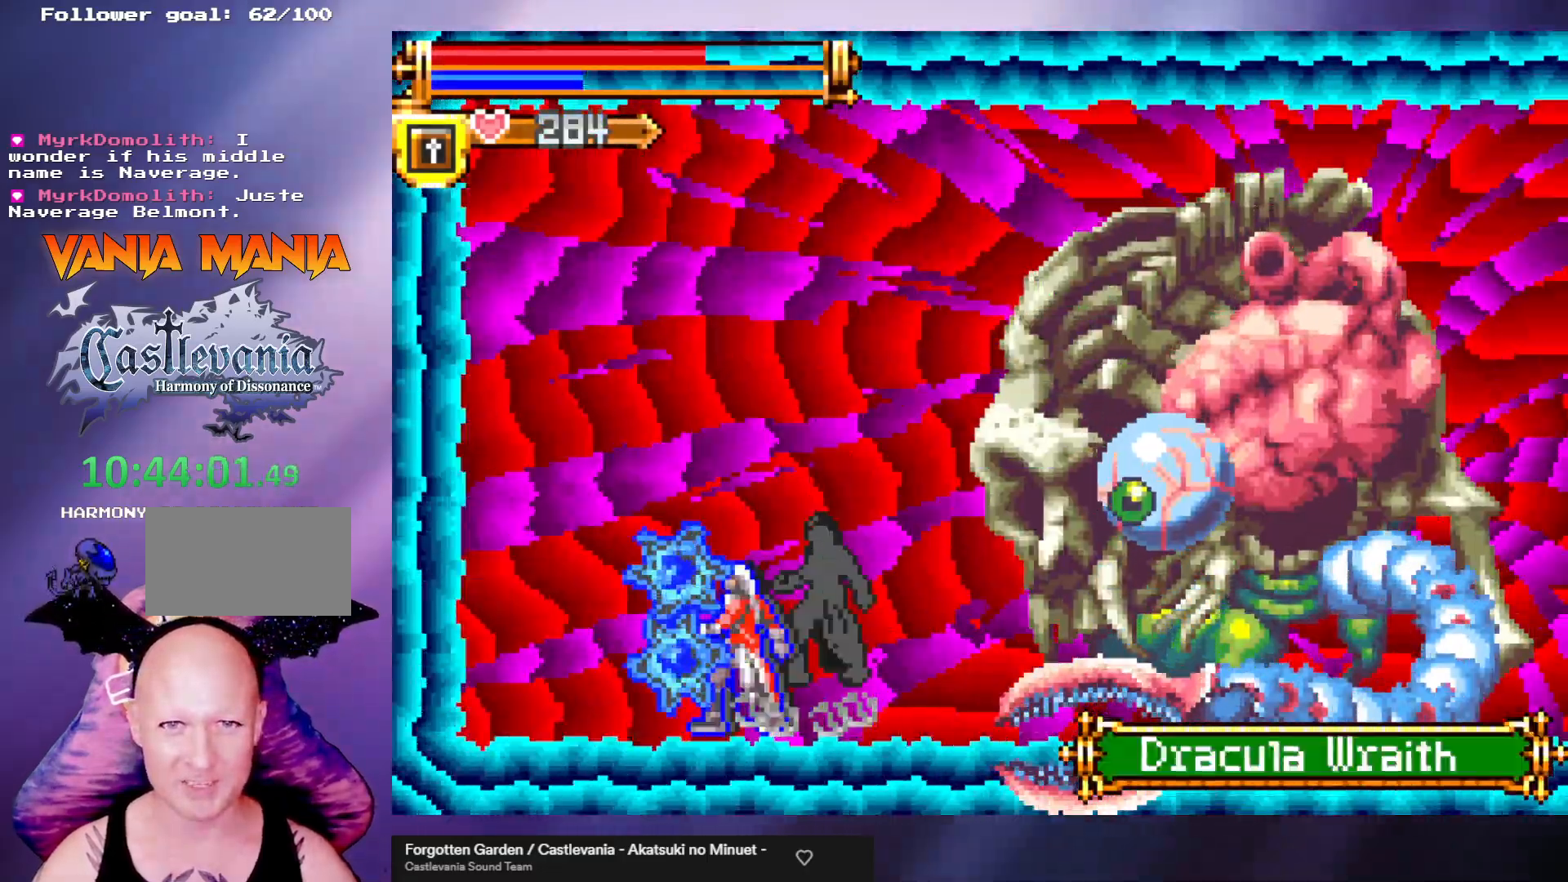
{"buttons": [], "left_stick": "center", "events": [[67, "left_stick", "right"], [300, "A", "up"], [333, "left_stick", "center"], [400, "B", "down"], [500, "B", "up"]]}
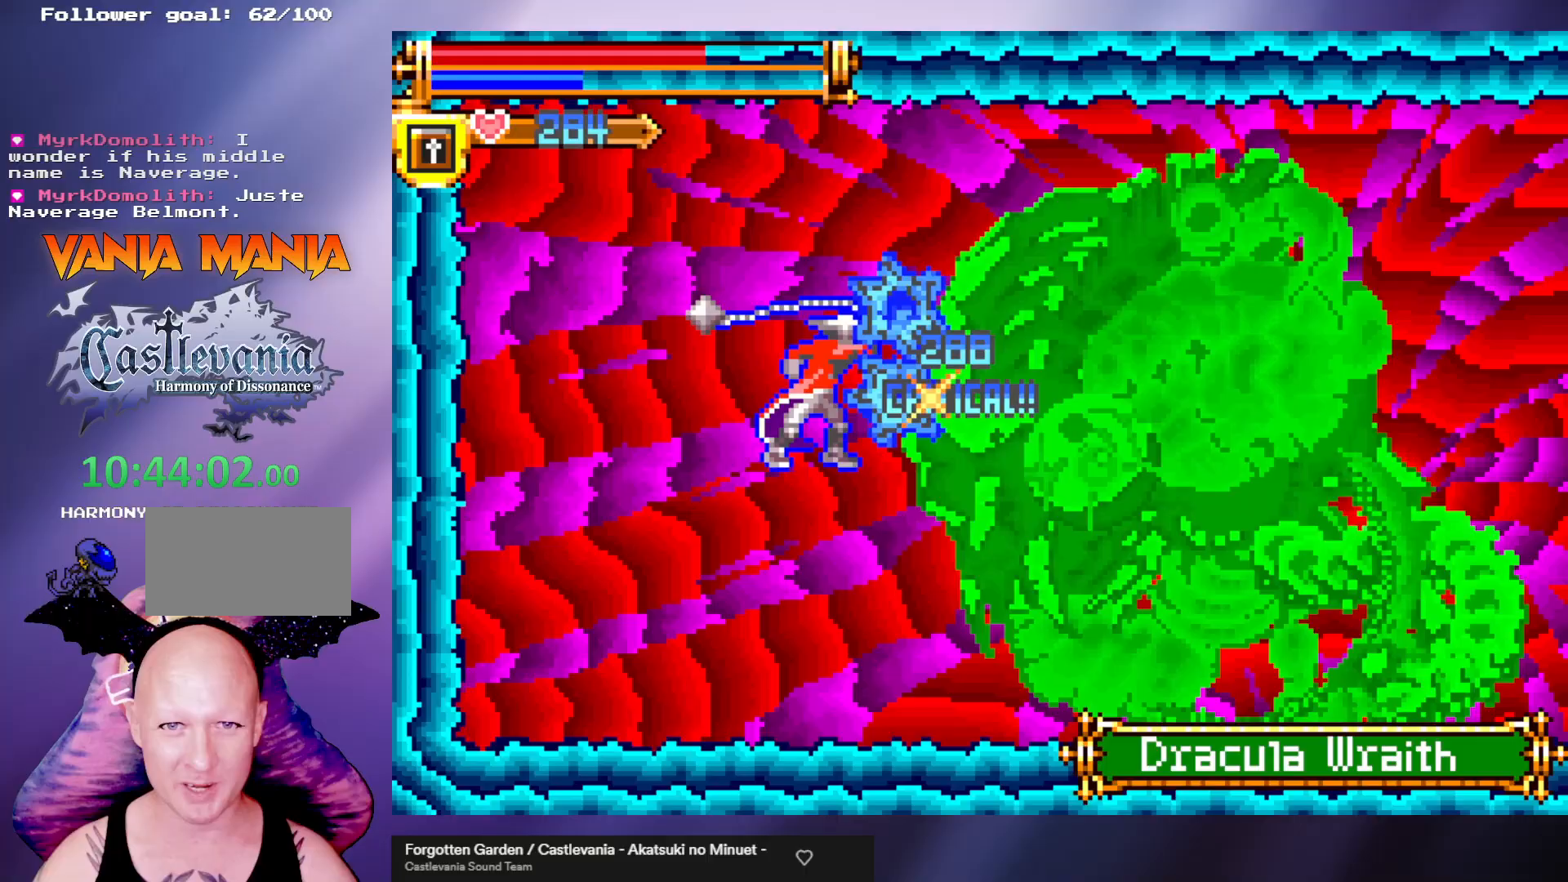
{"buttons": [], "left_stick": "center", "events": [[67, "B", "down"], [133, "B", "up"], [200, "B", "down"], [267, "B", "up"], [333, "B", "down"], [400, "B", "up"], [433, "B", "down"], [500, "B", "up"]]}
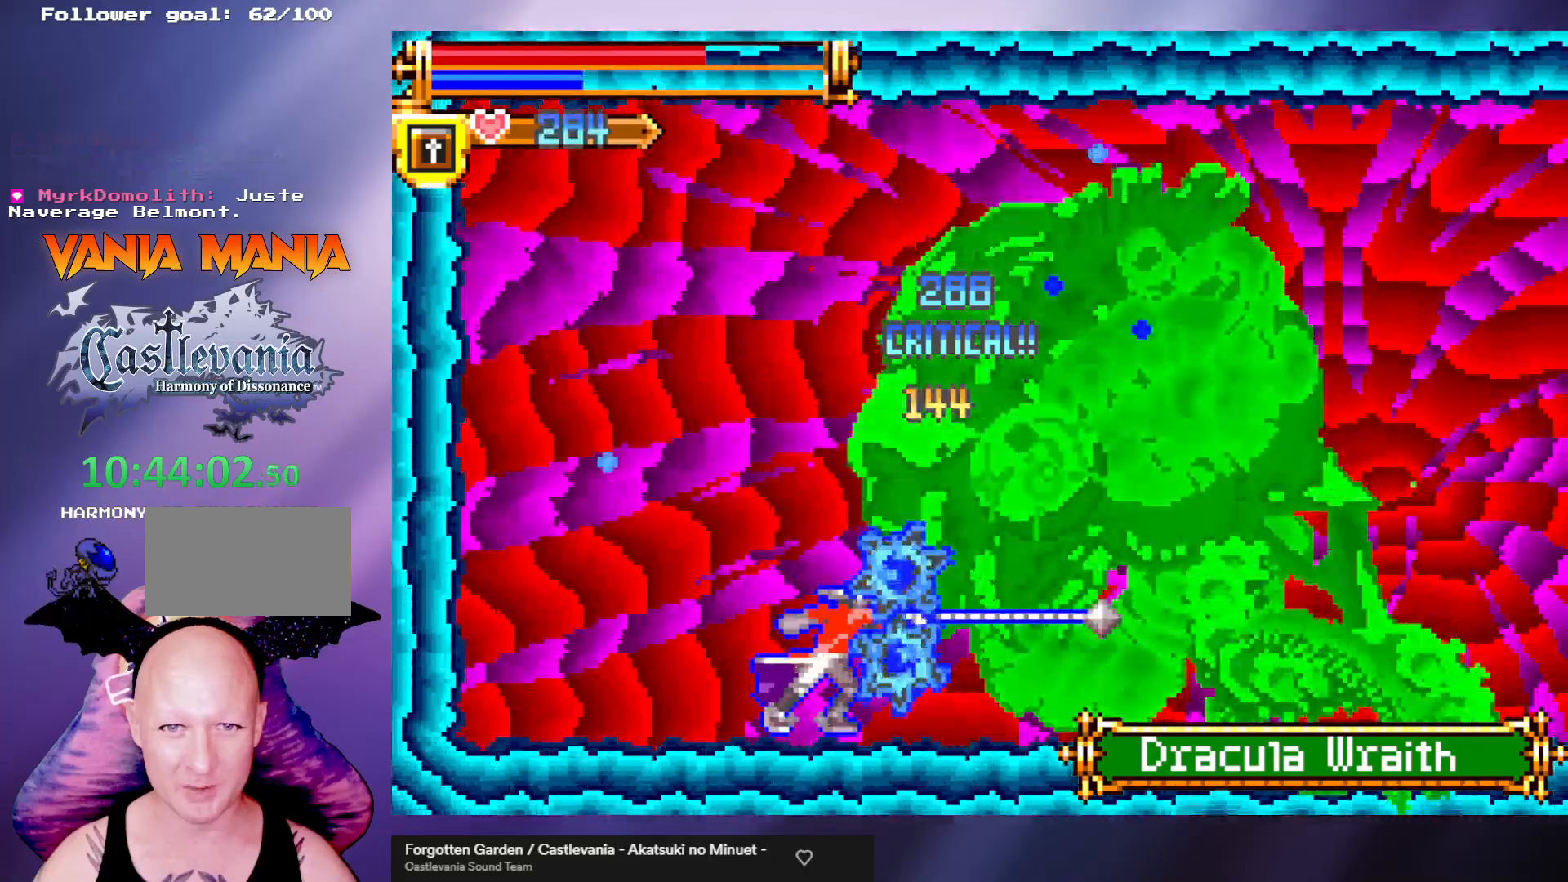
{"buttons": ["B"], "left_stick": "center", "events": [[33, "B", "down"], [100, "B", "up"], [167, "B", "down"], [200, "B", "up"], [267, "B", "down"], [300, "B", "up"], [367, "B", "down"], [433, "B", "up"], [500, "B", "down"]]}
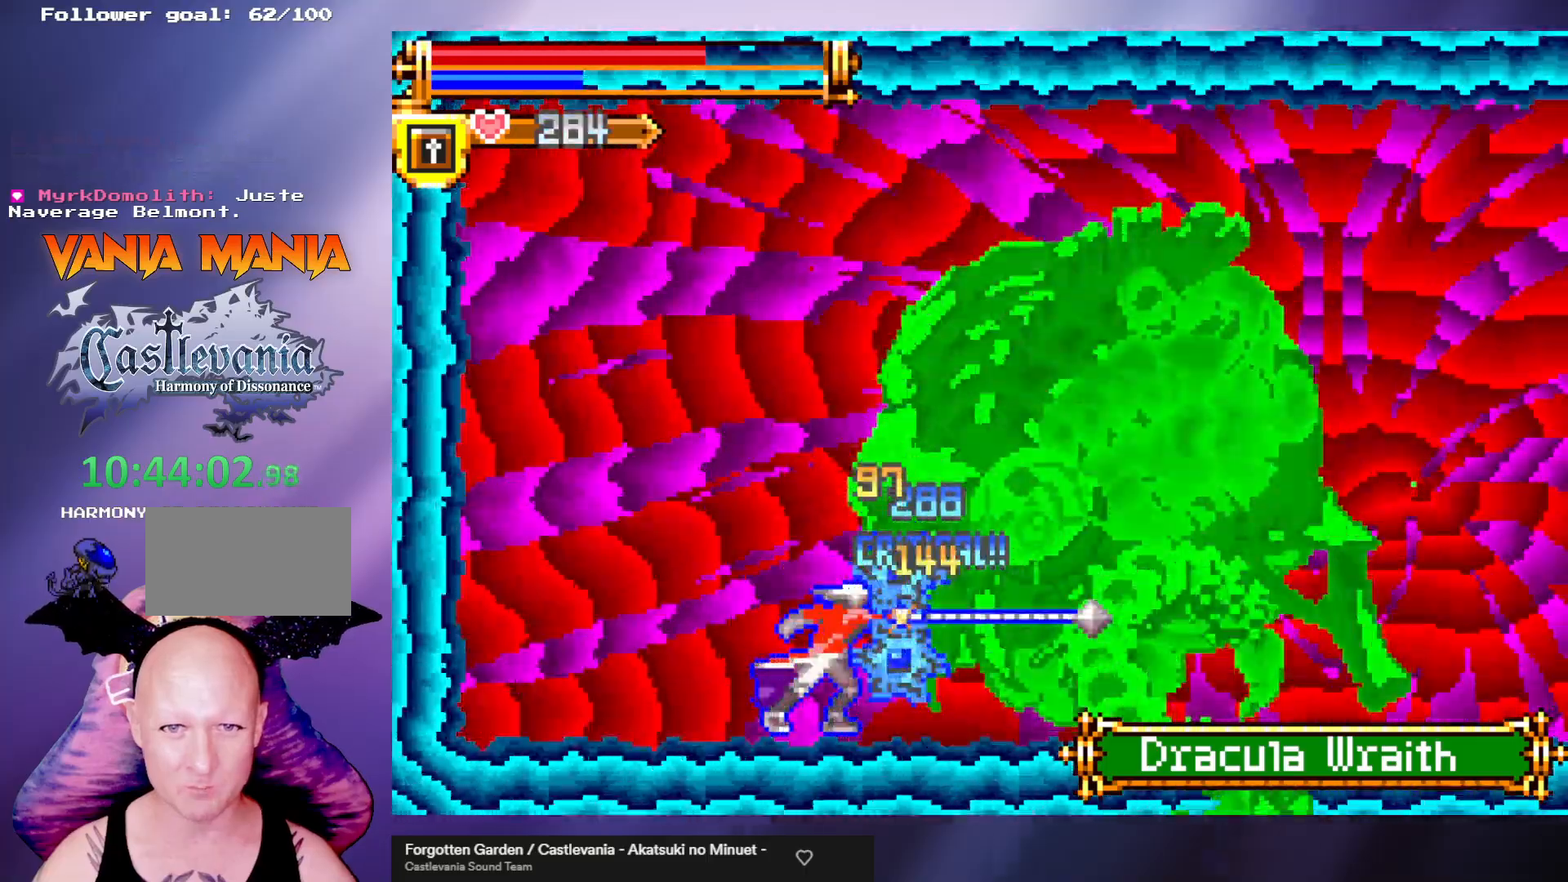
{"buttons": [], "left_stick": "center", "events": [[67, "B", "up"], [100, "B", "down"], [167, "B", "up"], [200, "B", "down"], [267, "B", "up"], [333, "B", "down"], [400, "B", "up"], [467, "B", "down"], [500, "B", "up"]]}
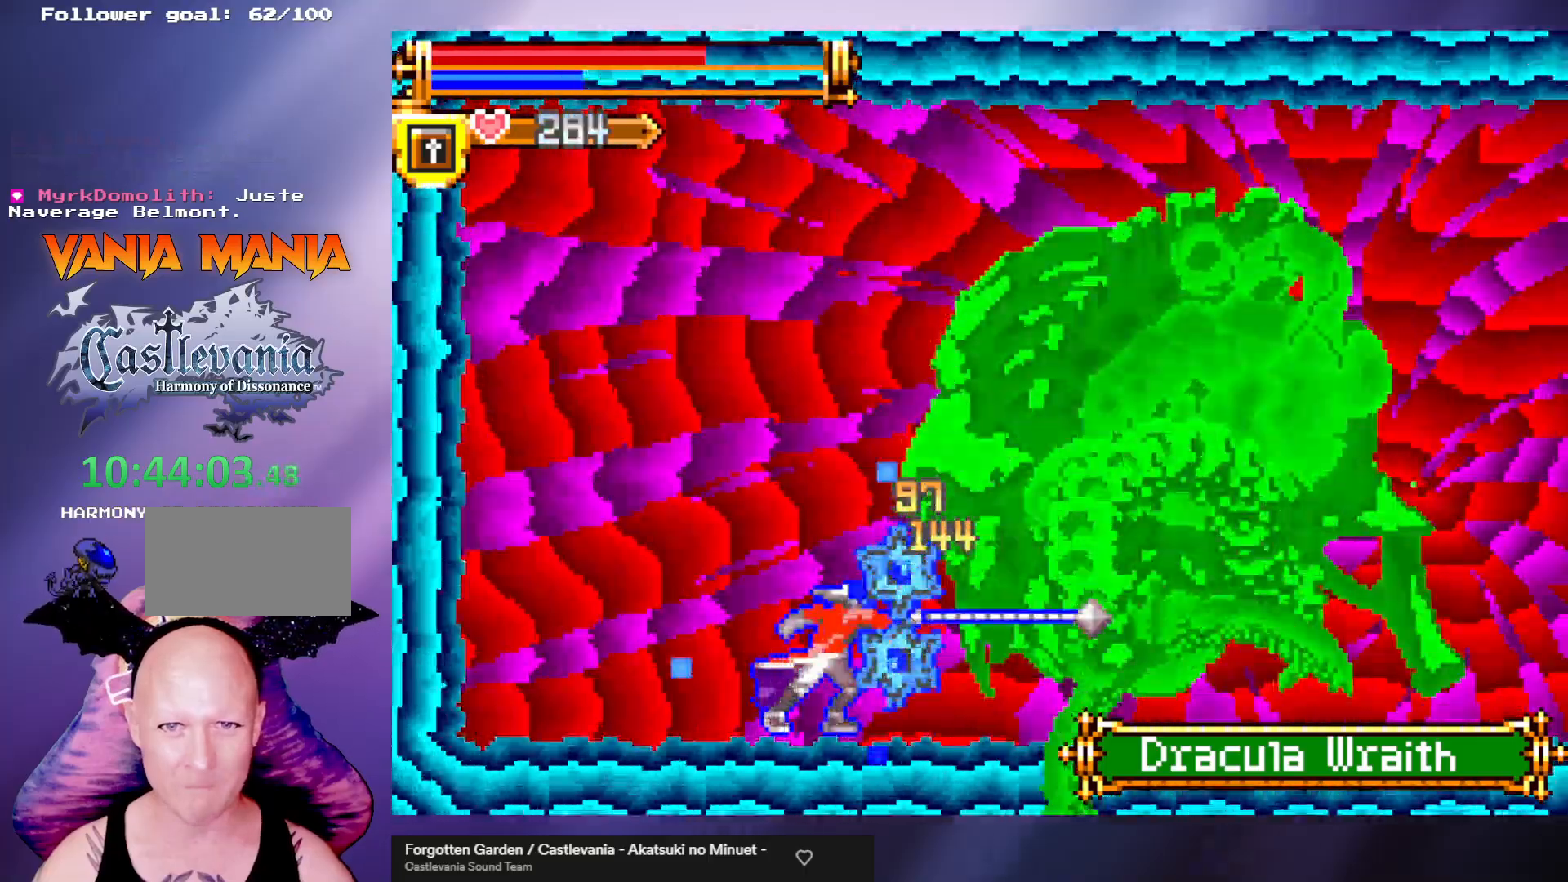
{"buttons": ["B"], "left_stick": "center", "events": [[33, "B", "down"], [100, "B", "up"], [167, "B", "down"], [233, "B", "up"], [267, "B", "down"], [300, "B", "up"], [367, "B", "down"], [433, "B", "up"], [500, "B", "down"]]}
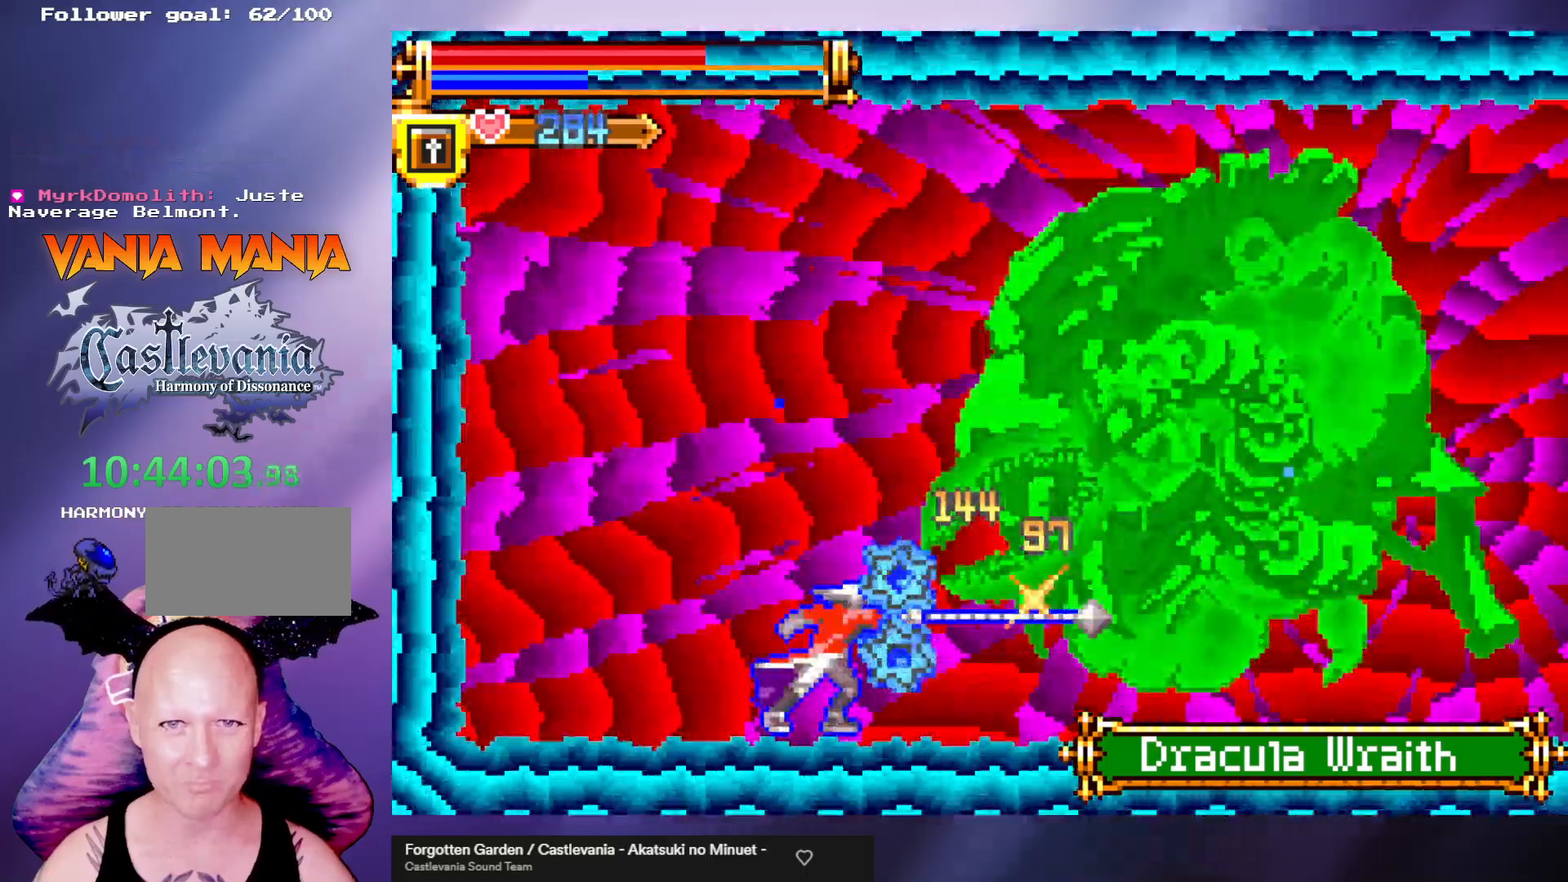
{"buttons": [], "left_stick": "left", "events": [[67, "B", "up"], [100, "B", "down"], [167, "B", "up"], [200, "B", "down"], [267, "B", "up"], [333, "left_stick", "left"]]}
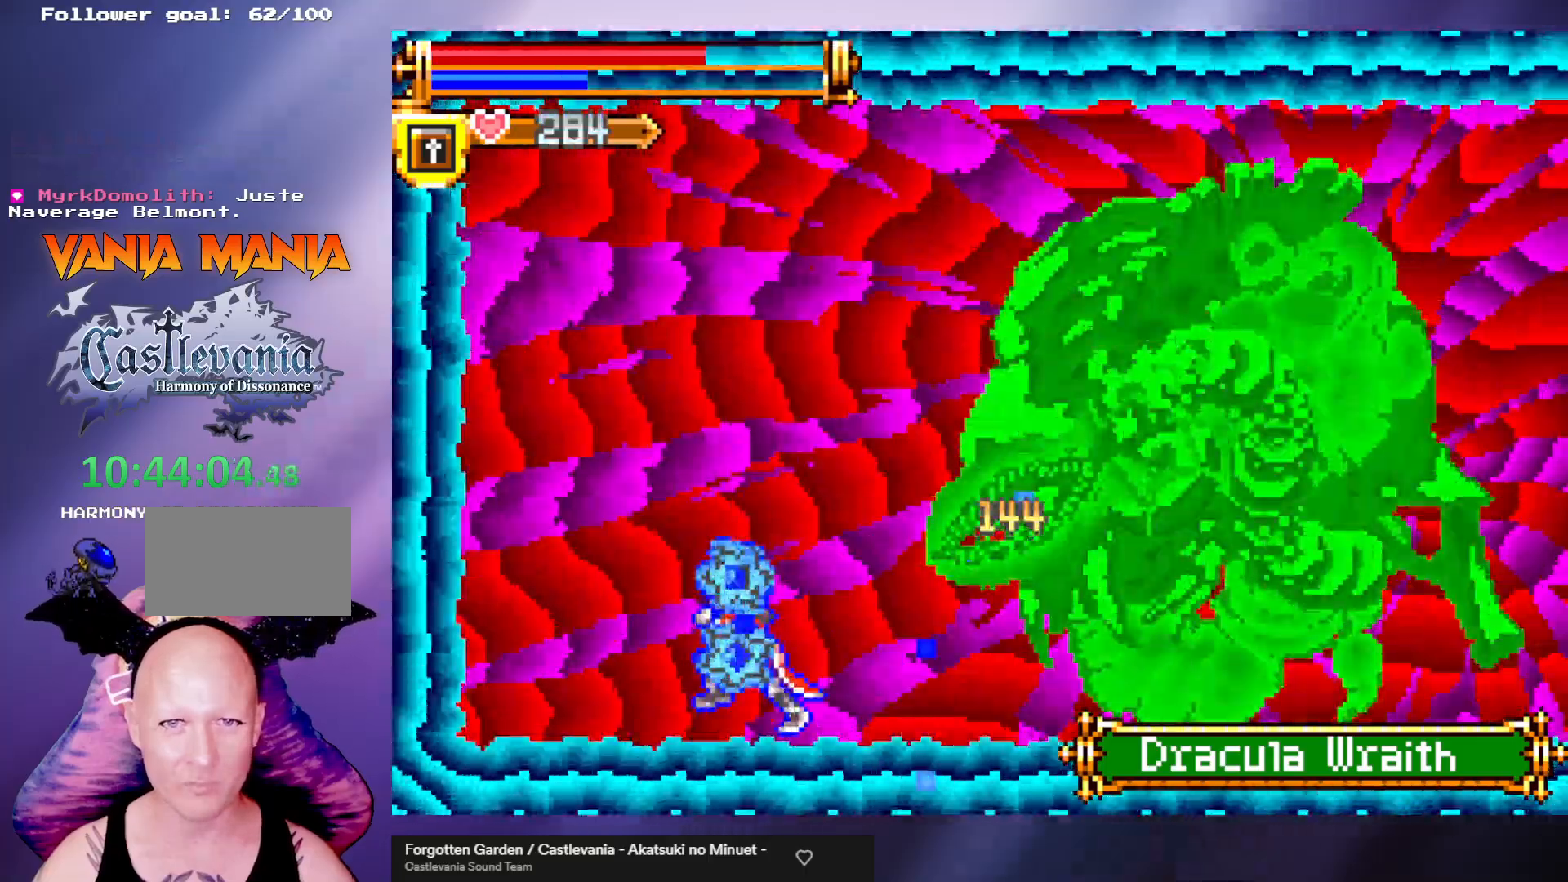
{"buttons": ["A"], "left_stick": "right", "events": [[67, "A", "down"], [267, "left_stick", "right"]]}
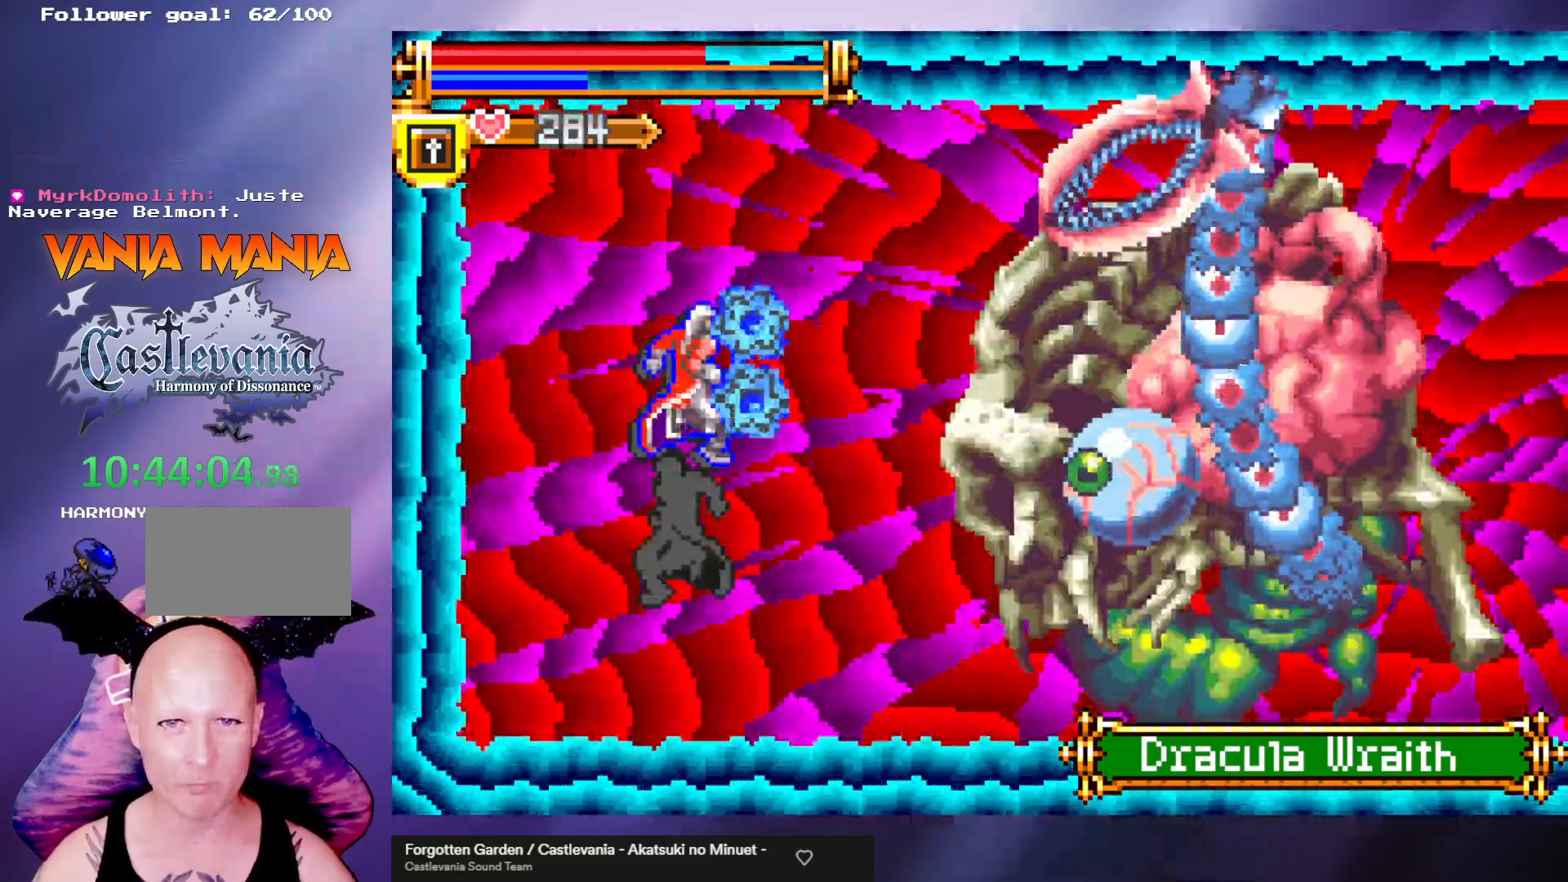
{"buttons": [], "left_stick": "left", "events": [[100, "B", "down"], [133, "A", "up"], [133, "left_stick", "center"], [233, "left_stick", "left"], [267, "B", "up"]]}
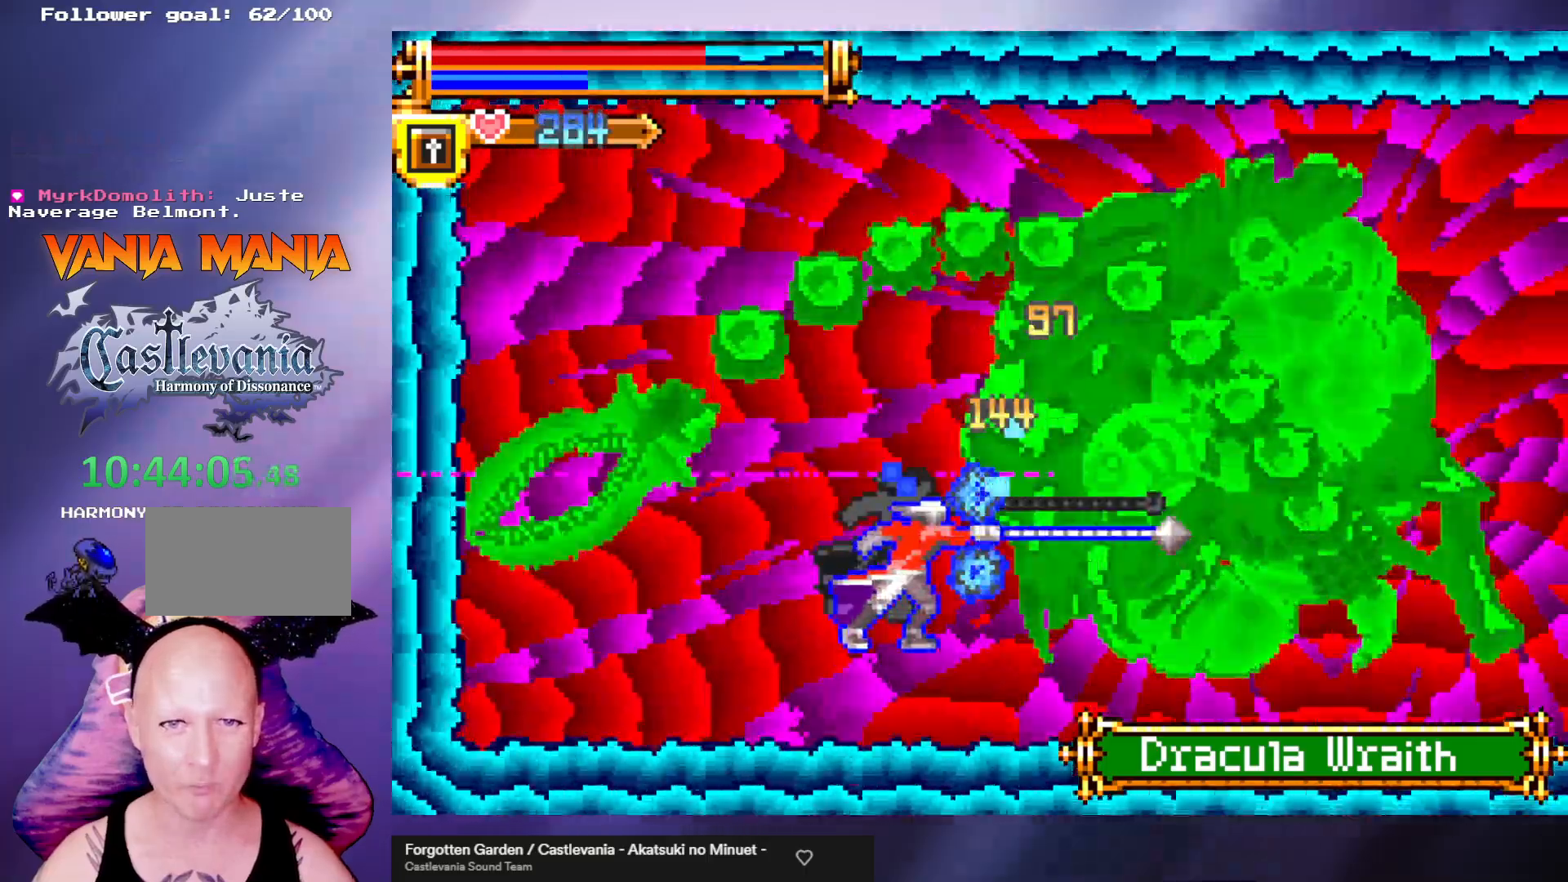
{"buttons": [], "left_stick": "center", "events": [[100, "left_stick", "right"], [167, "left_stick", "center"], [300, "B", "down"], [367, "B", "up"], [433, "B", "down"], [500, "B", "up"]]}
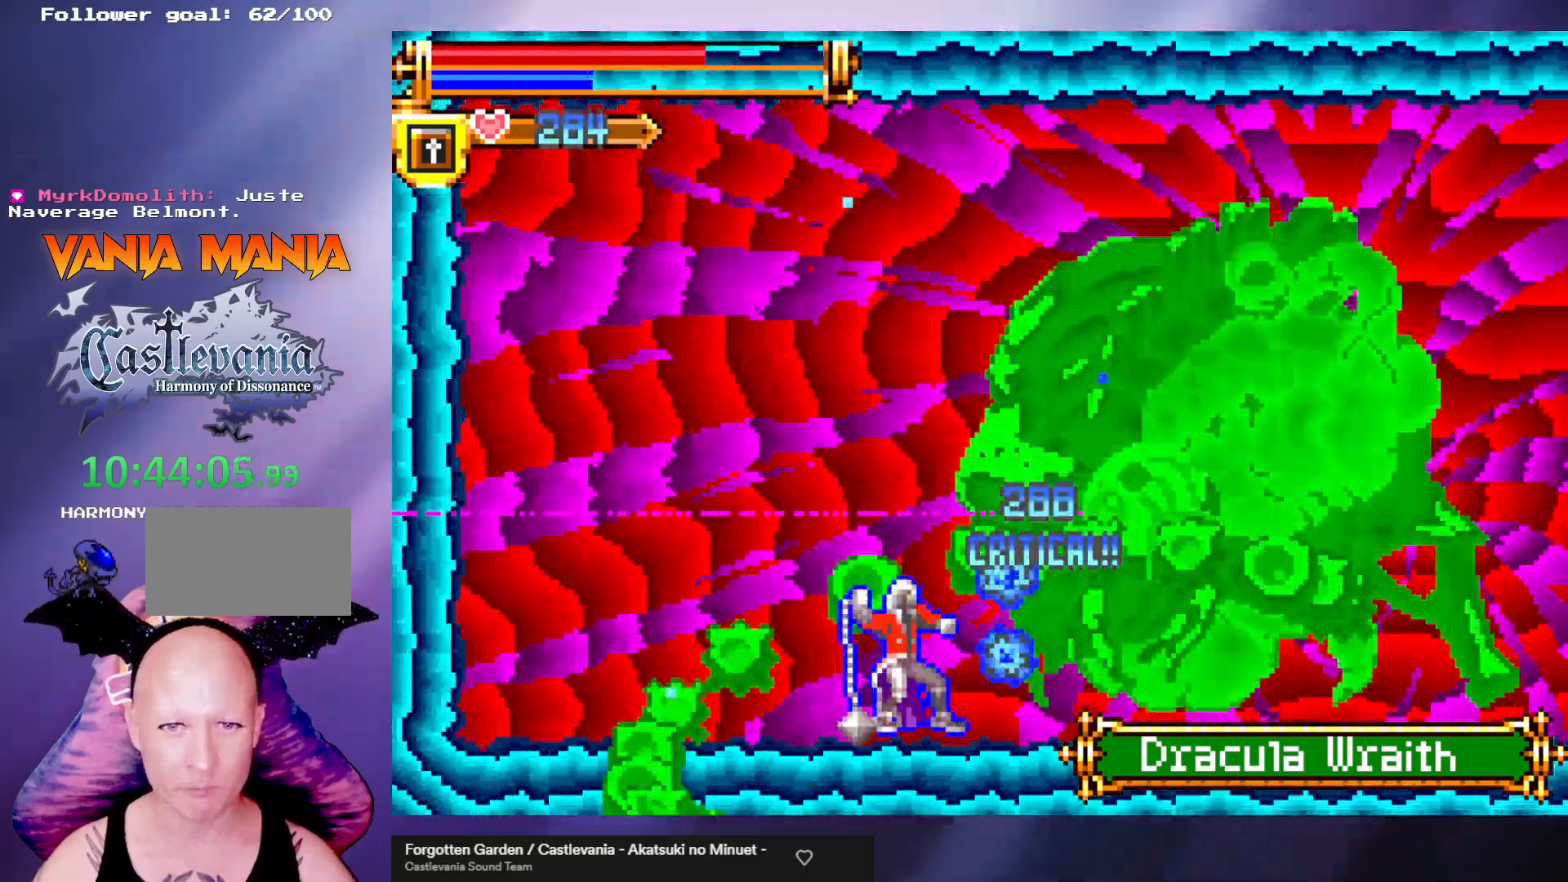
{"buttons": [], "left_stick": "down", "events": [[33, "B", "down"], [100, "left_stick", "down"], [200, "B", "up"], [267, "B", "down"], [333, "B", "up"], [400, "B", "down"], [467, "B", "up"]]}
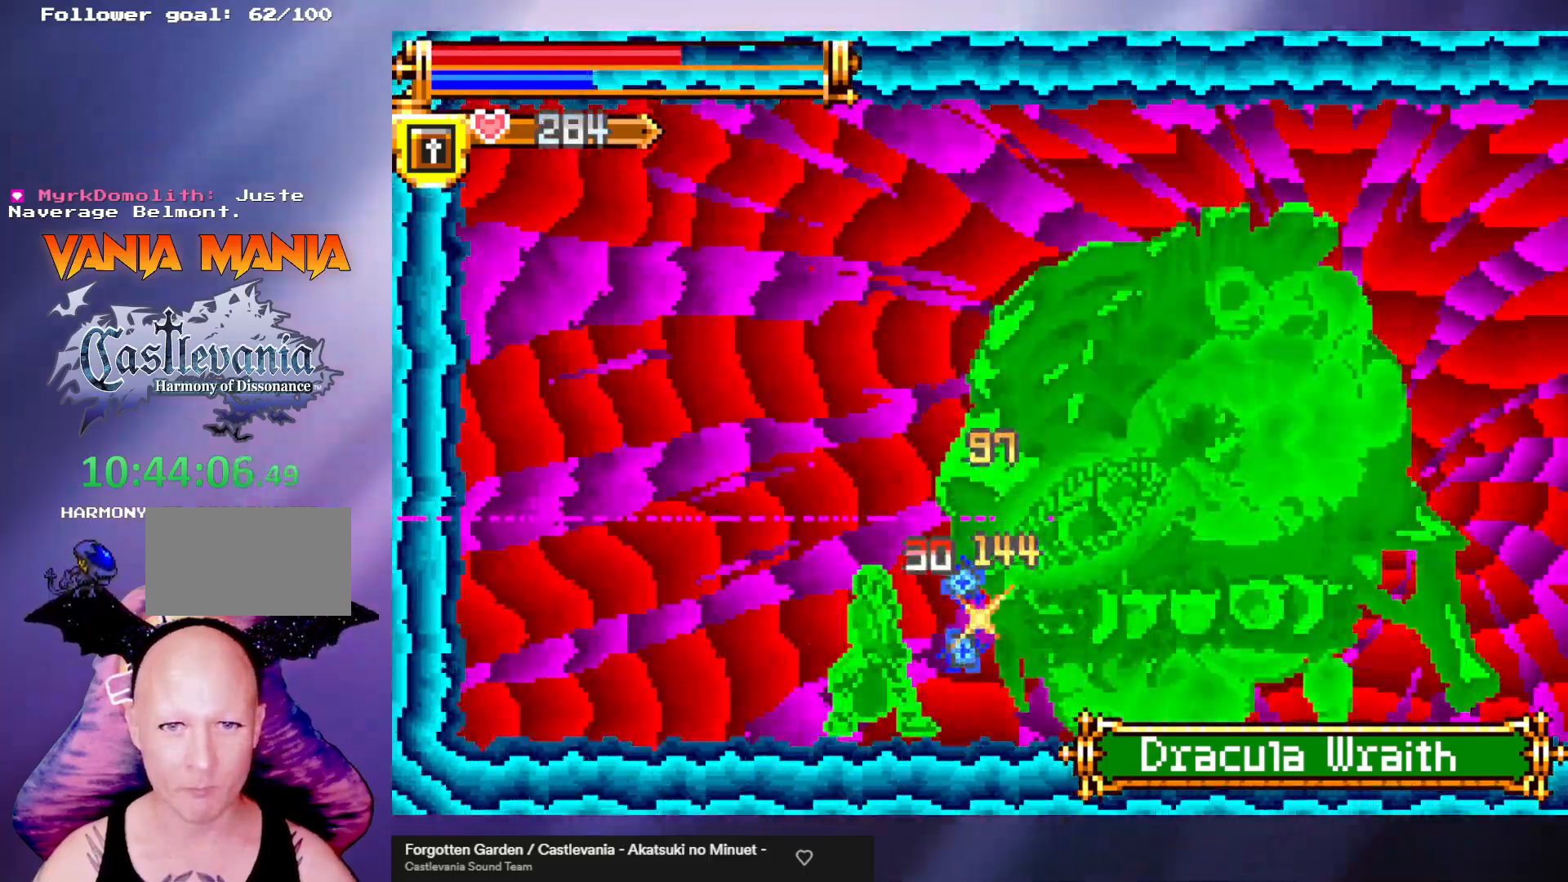
{"buttons": ["B"], "left_stick": "center", "events": [[33, "B", "down"], [100, "B", "up"], [200, "left_stick", "center"], [233, "B", "down"], [300, "B", "up"], [333, "B", "down"], [433, "B", "up"], [467, "B", "down"]]}
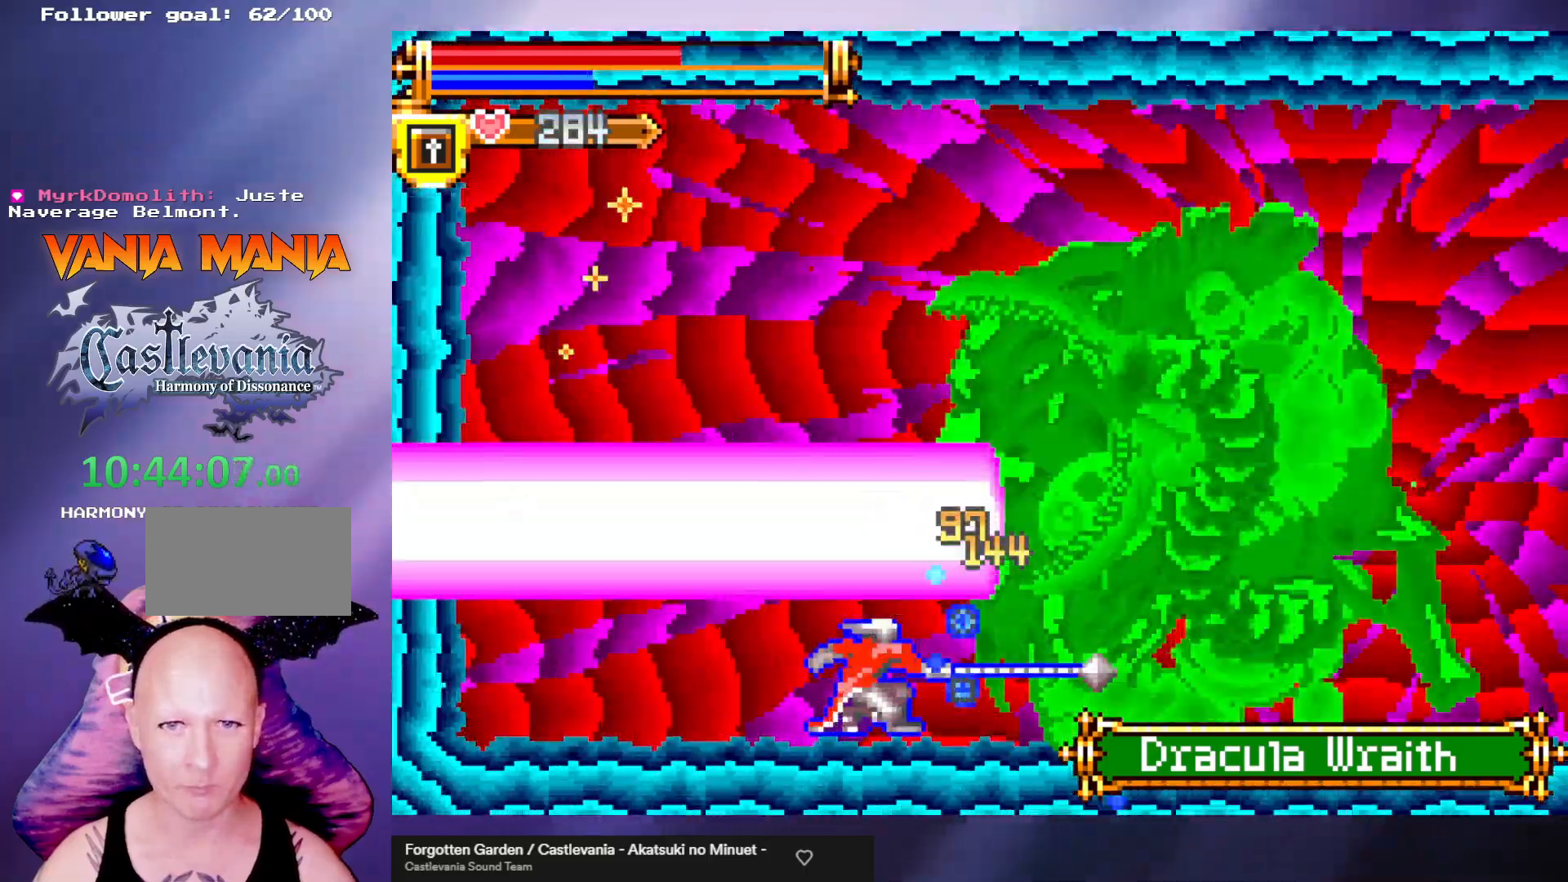
{"buttons": [], "left_stick": "down", "events": [[100, "left_stick", "down"], [133, "B", "up"], [167, "B", "down"], [267, "B", "up"], [300, "B", "down"], [367, "B", "up"], [433, "B", "down"], [467, "B", "up"]]}
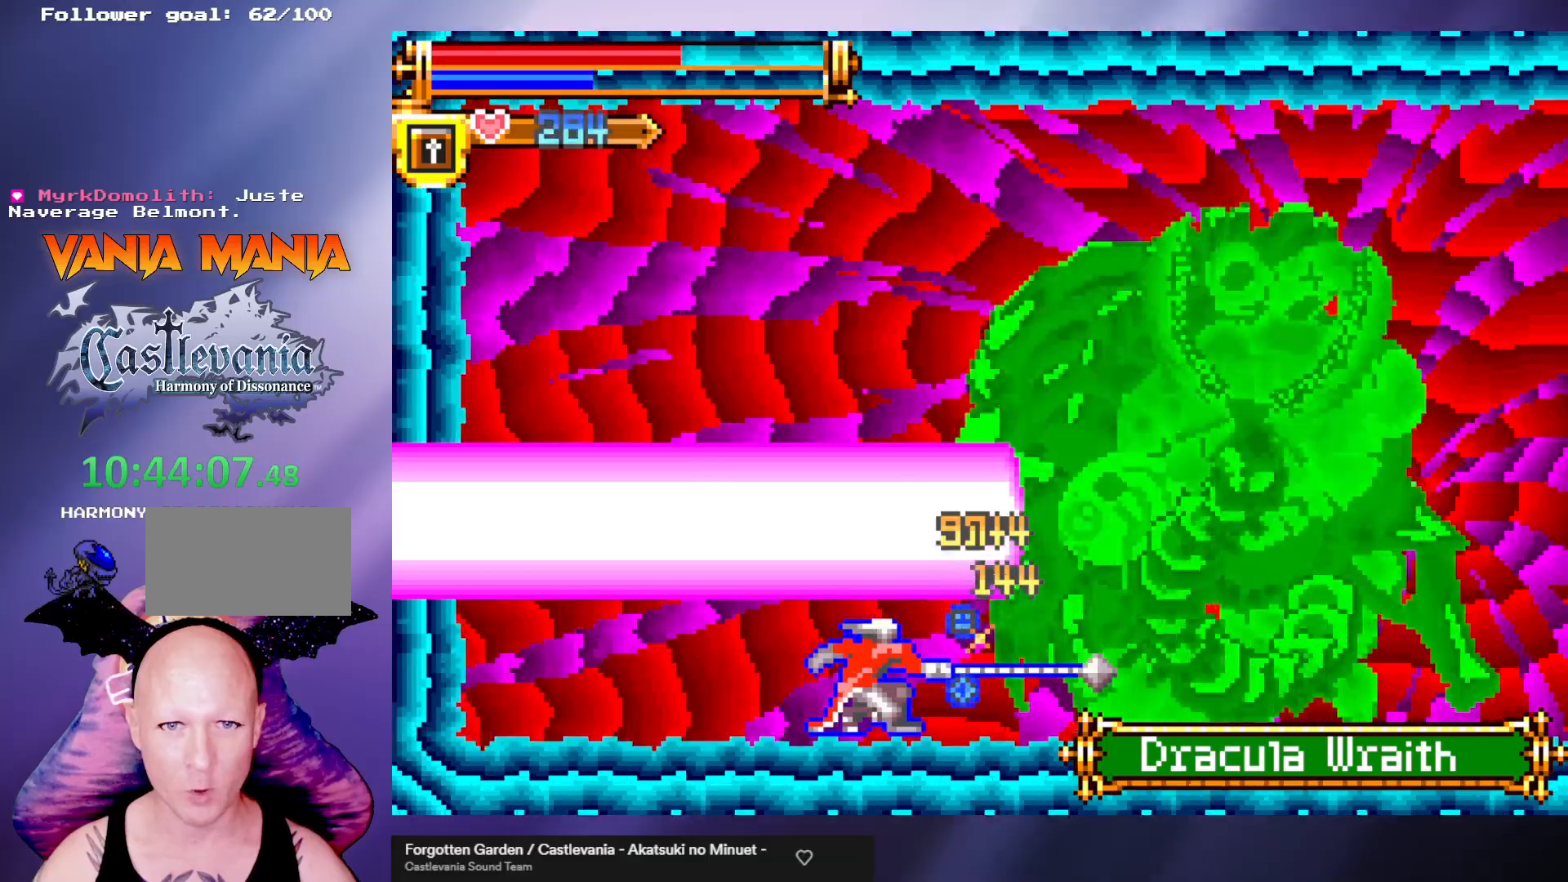
{"buttons": ["B"], "left_stick": "down", "events": [[67, "B", "down"], [100, "B", "up"], [133, "B", "down"], [200, "B", "up"], [267, "B", "down"], [333, "B", "up"], [400, "B", "down"]]}
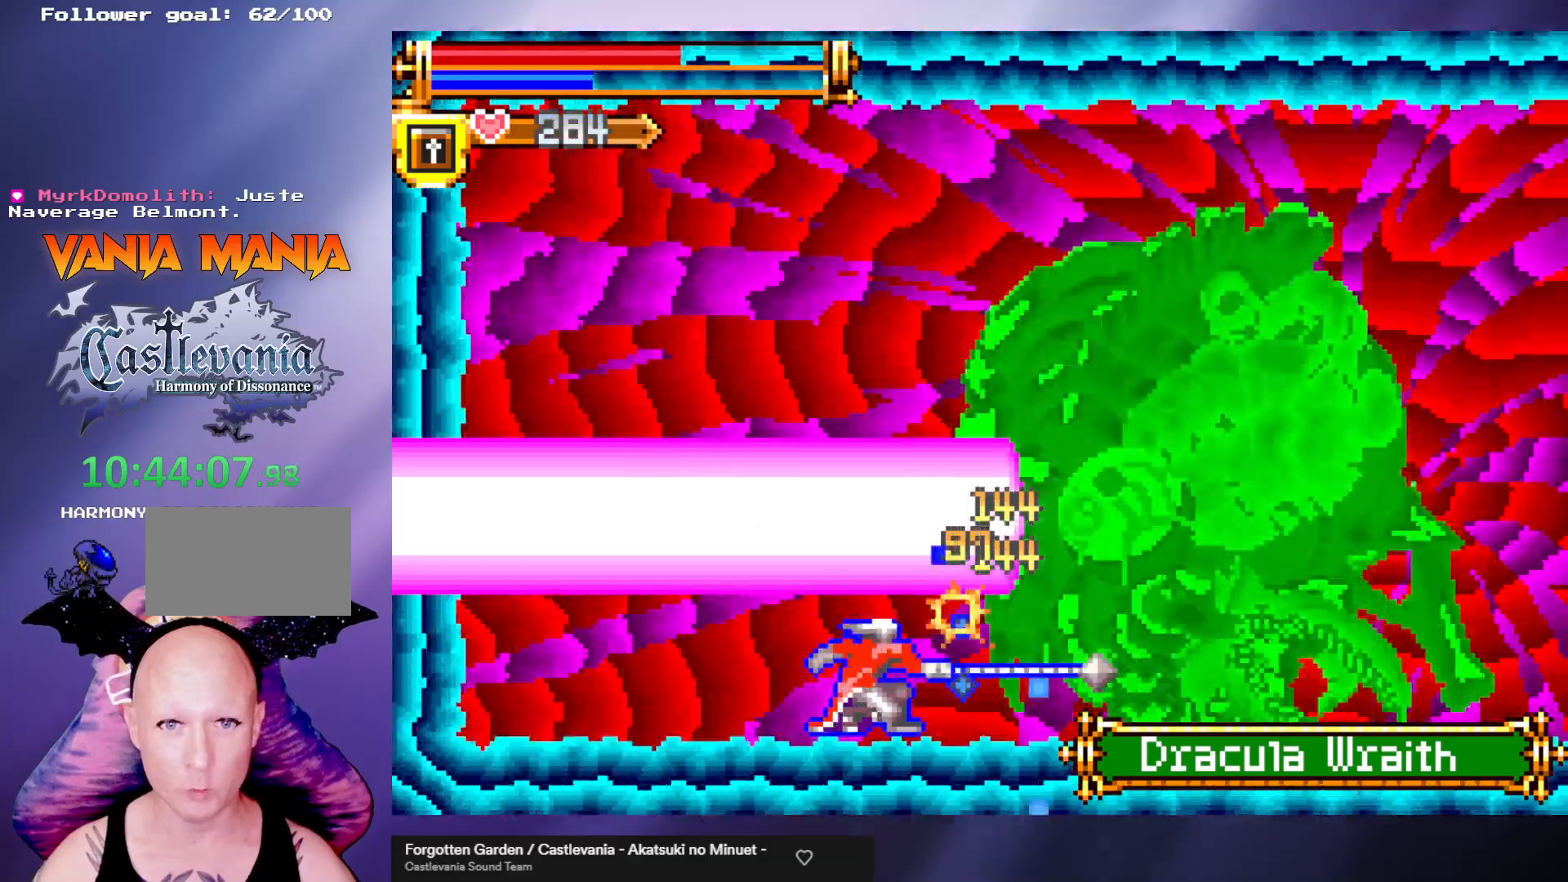
{"buttons": ["B"], "left_stick": "down", "events": [[67, "B", "up"], [100, "B", "down"], [167, "B", "up"], [233, "B", "down"], [300, "B", "up"], [367, "B", "down"], [433, "B", "up"], [467, "B", "down"]]}
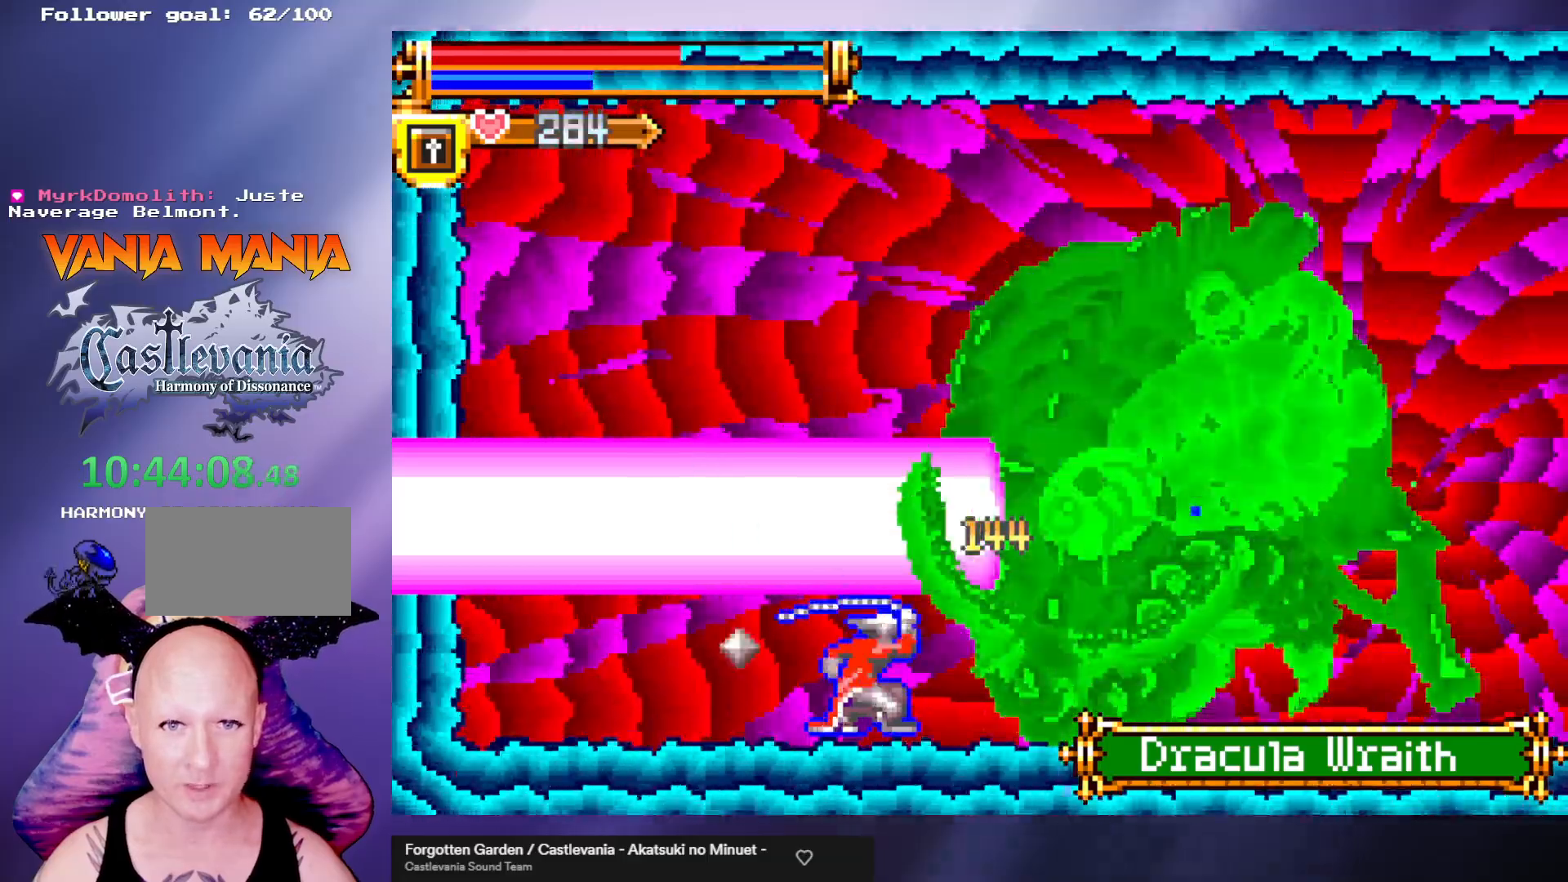
{"buttons": ["B"], "left_stick": "down", "events": [[33, "B", "up"], [67, "B", "down"], [133, "B", "up"], [200, "B", "down"], [267, "B", "up"], [333, "B", "down"], [400, "B", "up"], [467, "B", "down"]]}
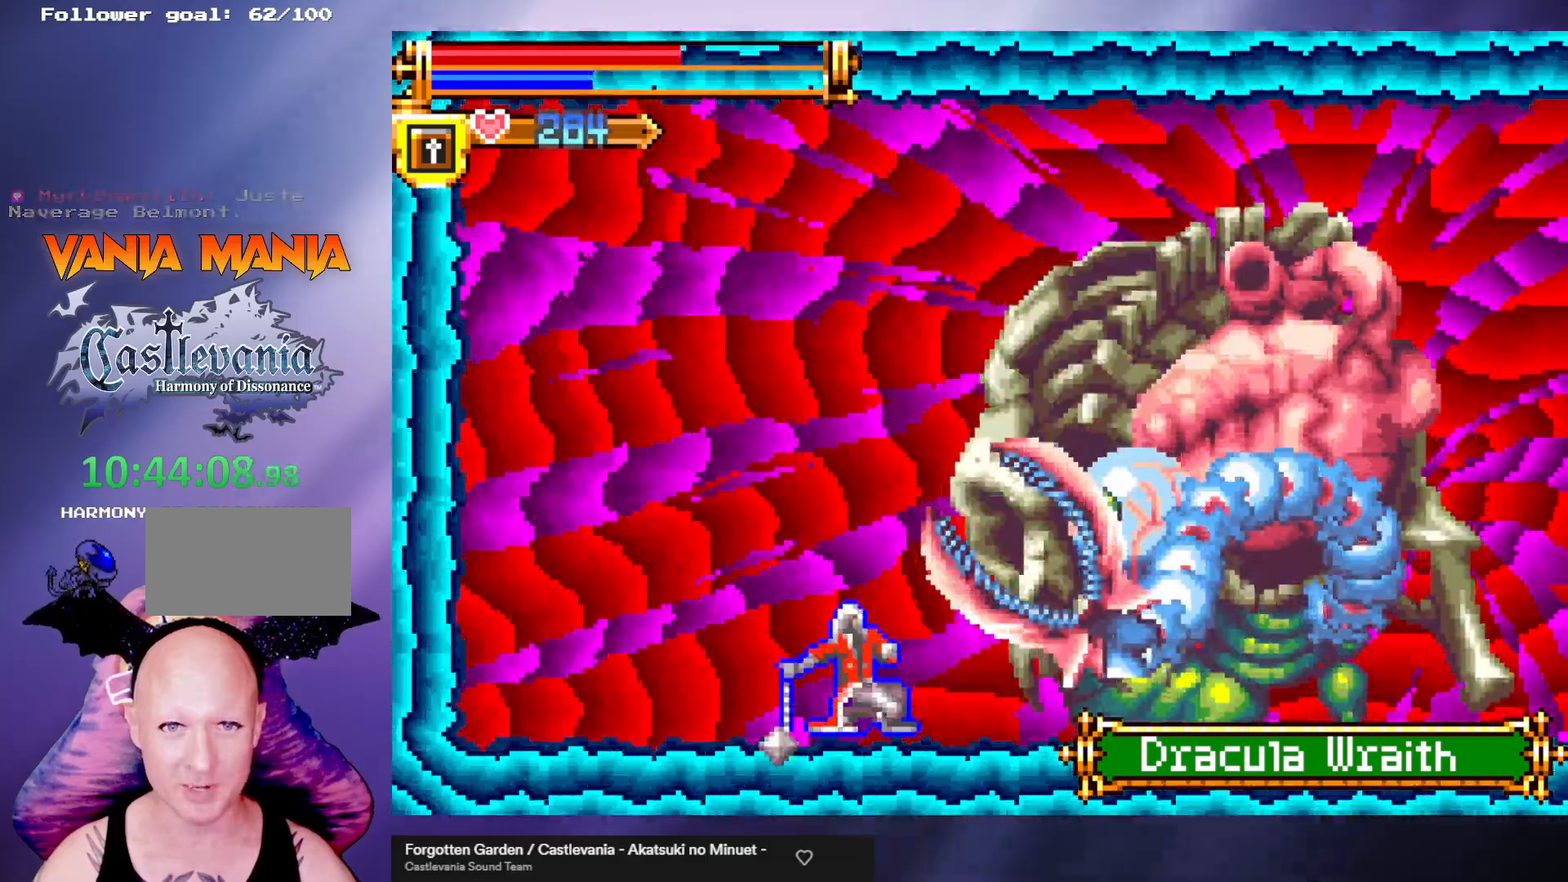
{"buttons": [], "left_stick": "center", "events": [[33, "B", "up"], [100, "B", "down"], [167, "B", "up"], [200, "B", "down"], [267, "B", "up"], [333, "left_stick", "center"]]}
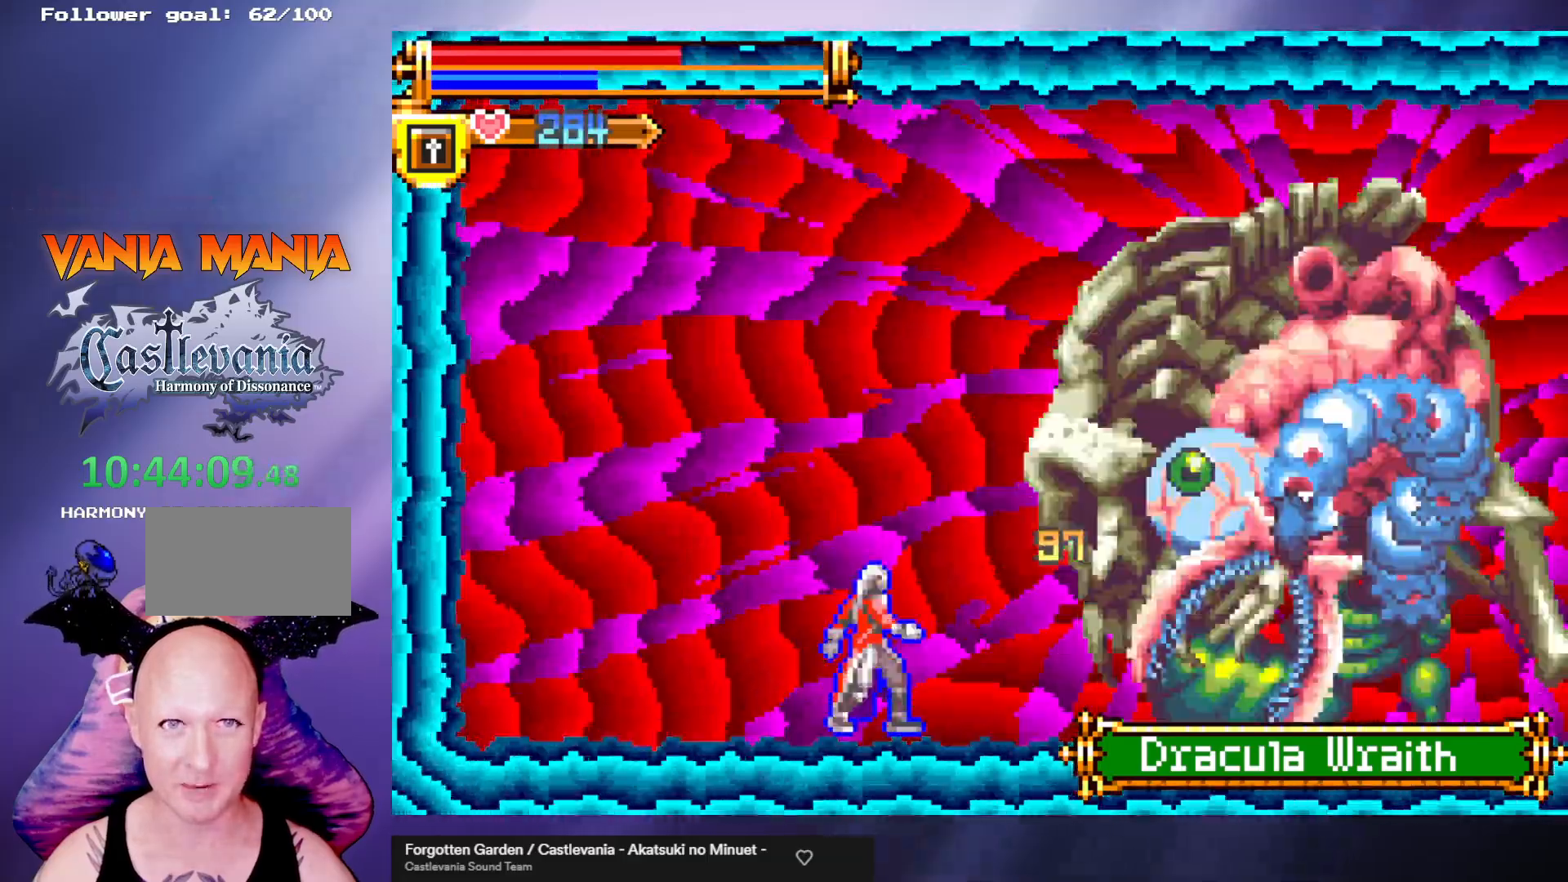
{"buttons": [], "left_stick": "up", "events": [[100, "left_stick", "right"], [267, "left_stick", "center"], [333, "left_stick", "up"], [367, "B", "down"], [500, "B", "up"]]}
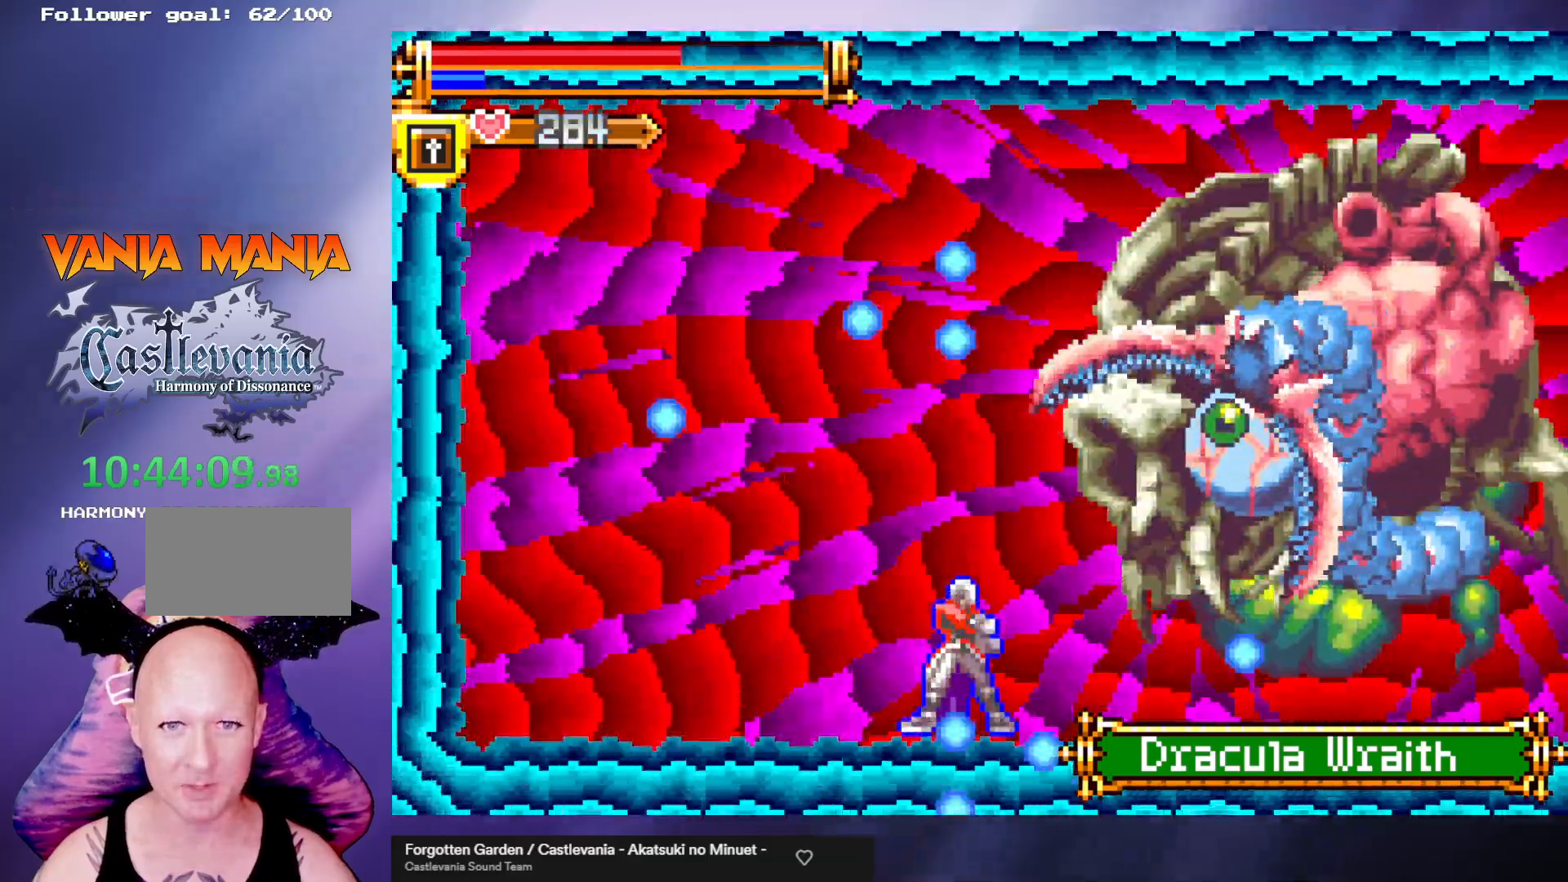
{"buttons": [], "left_stick": "center", "events": [[67, "B", "down"], [67, "left_stick", "center"], [167, "B", "up"], [400, "B", "down"], [433, "B", "up"]]}
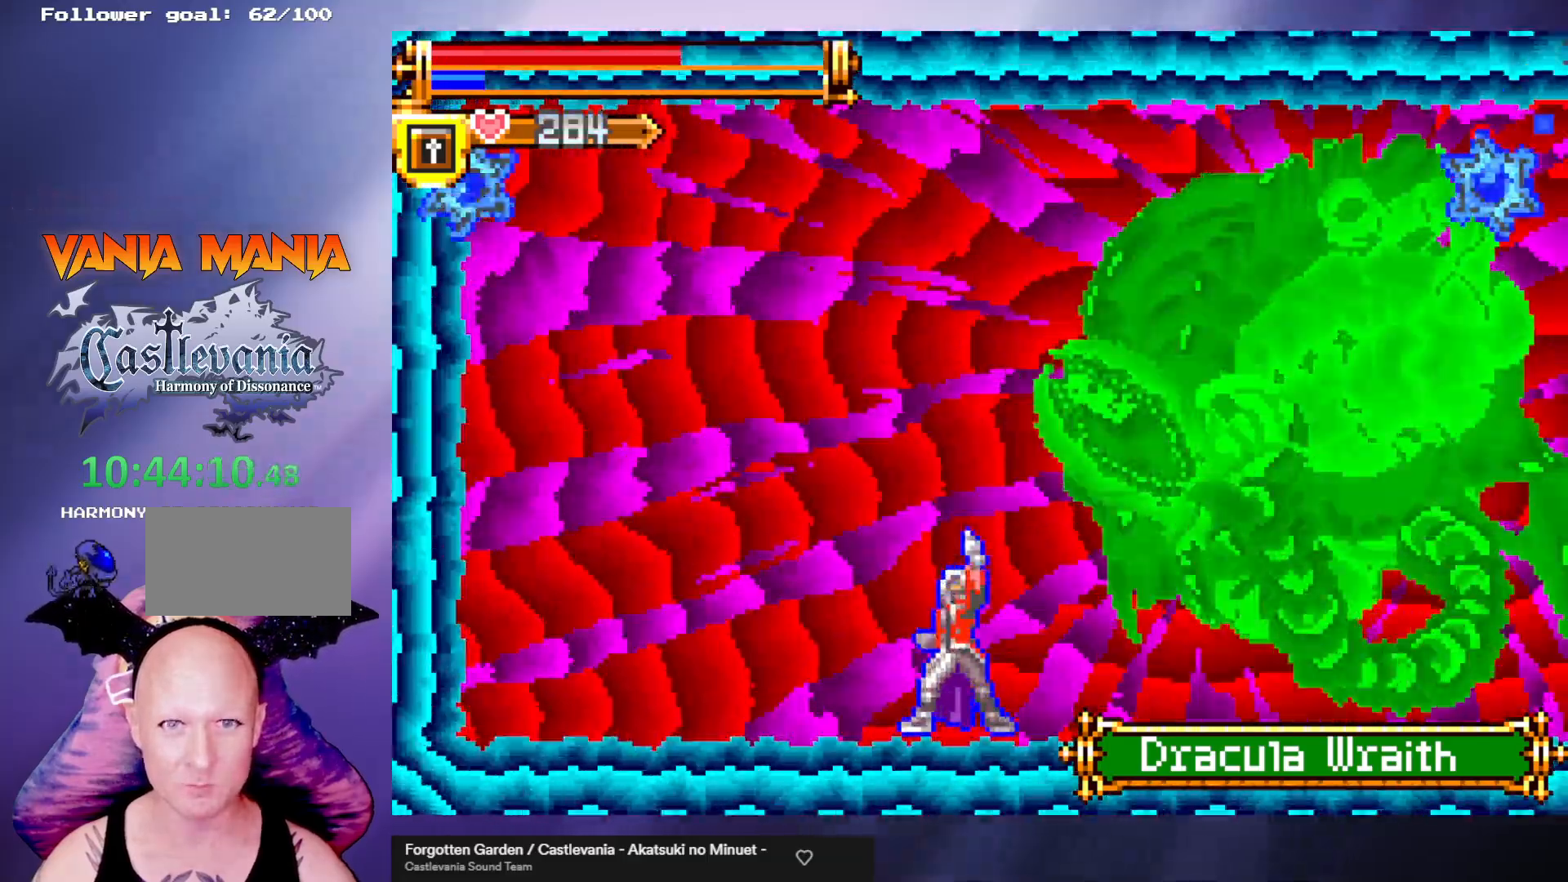
{"buttons": ["B"], "left_stick": "center", "events": [[33, "B", "down"], [67, "B", "up"], [133, "B", "down"], [200, "B", "up"], [267, "B", "down"], [333, "B", "up"], [400, "B", "down"], [433, "B", "up"], [500, "B", "down"]]}
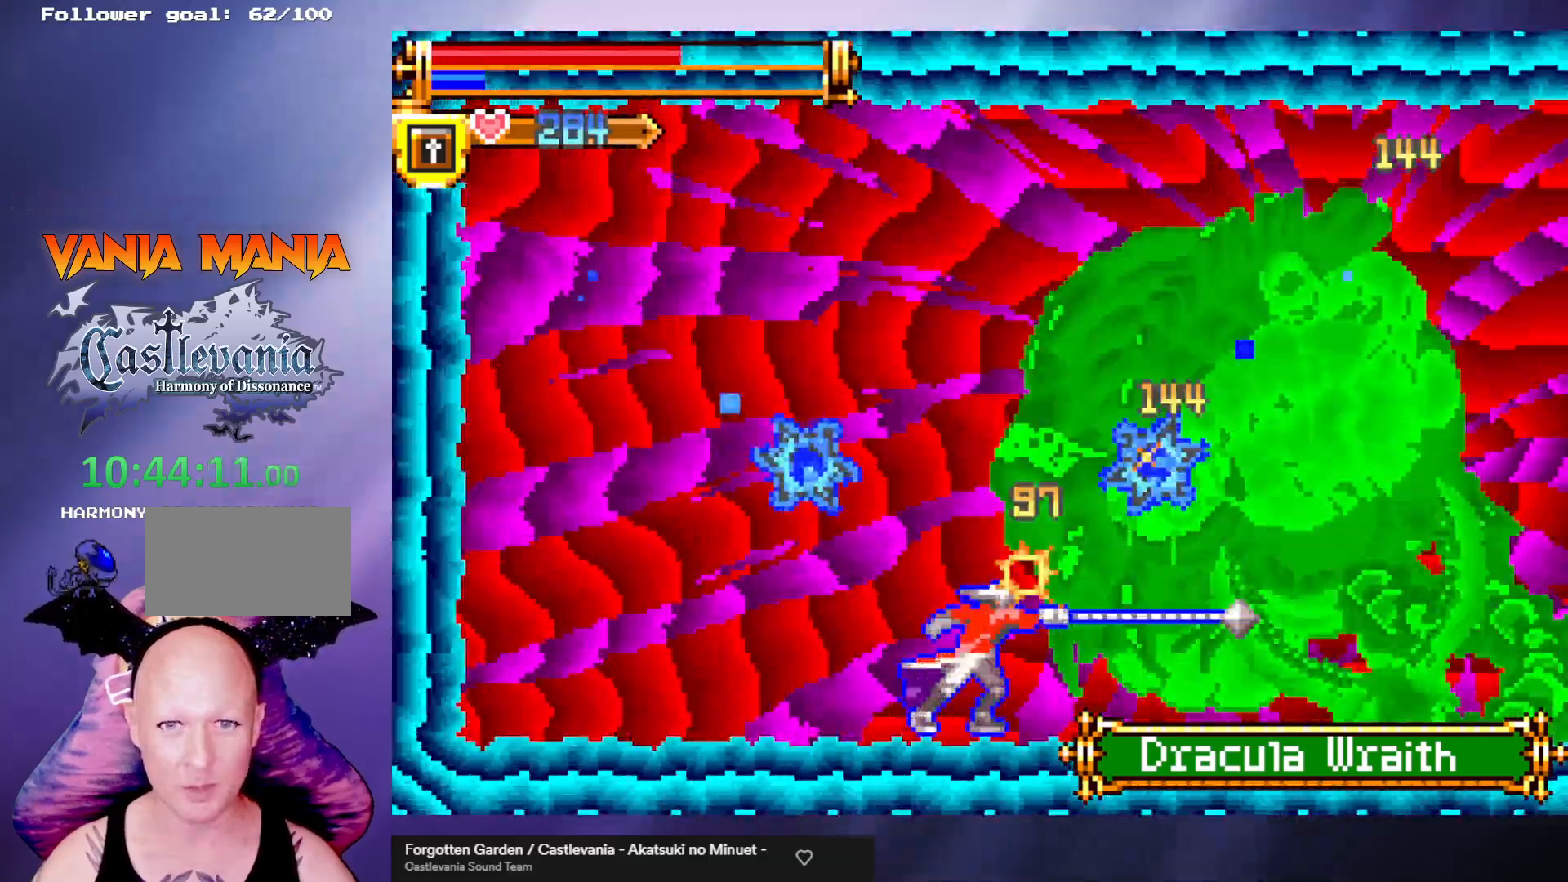
{"buttons": ["B"], "left_stick": "down", "events": [[67, "B", "up"], [133, "B", "down"], [200, "B", "up"], [233, "B", "down"], [300, "B", "up"], [367, "B", "down"], [367, "left_stick", "down"]]}
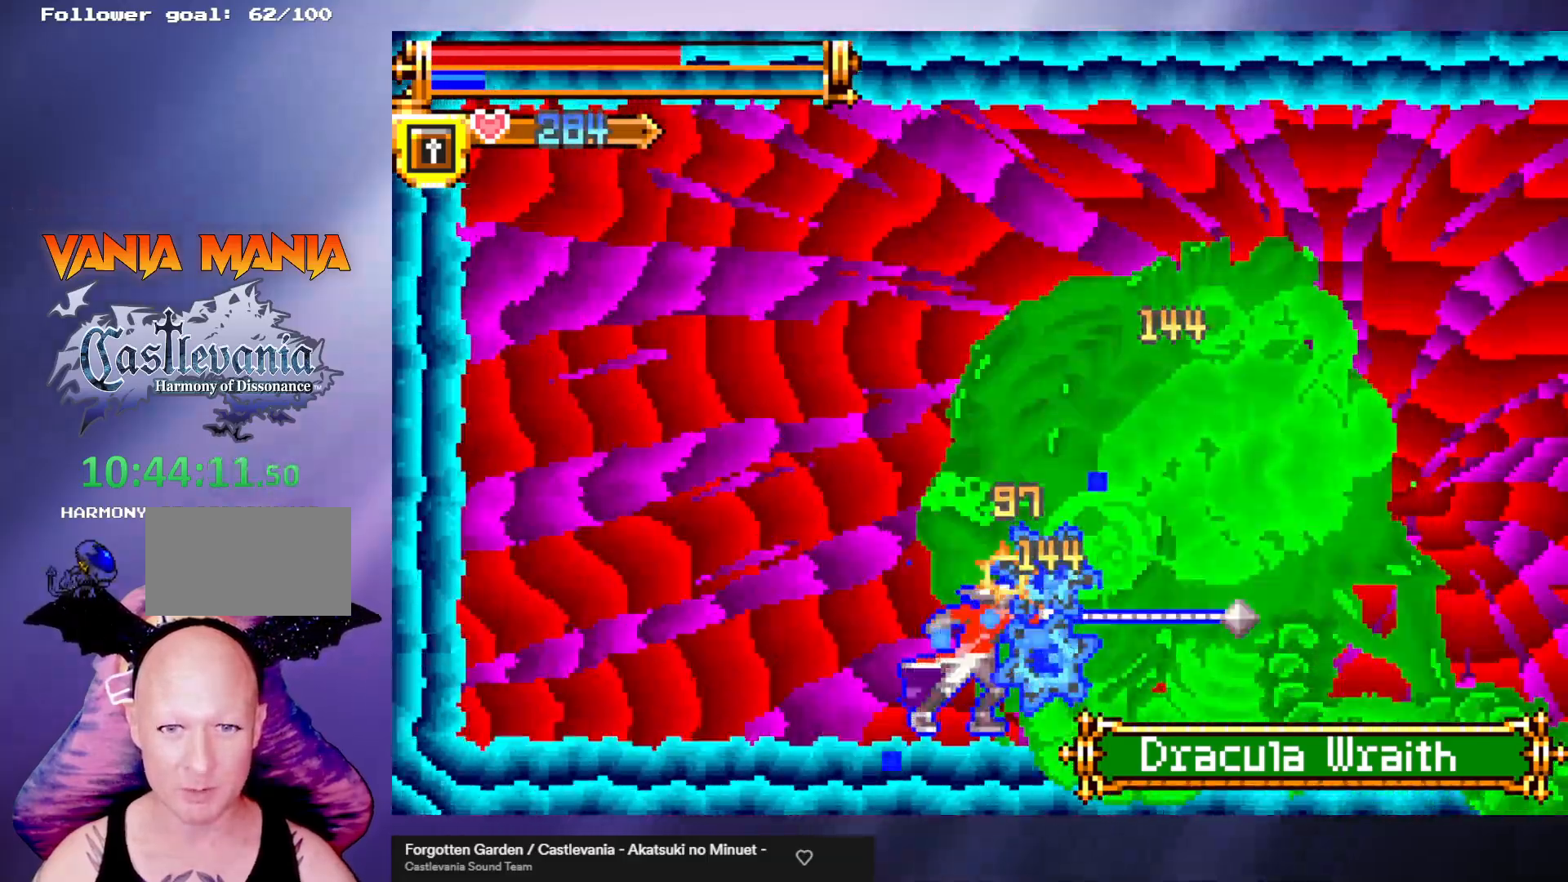
{"buttons": [], "left_stick": "down", "events": [[33, "B", "up"], [67, "B", "down"], [167, "B", "up"], [200, "B", "down"], [267, "B", "up"], [300, "B", "down"], [367, "B", "up"], [433, "B", "down"], [467, "B", "up"]]}
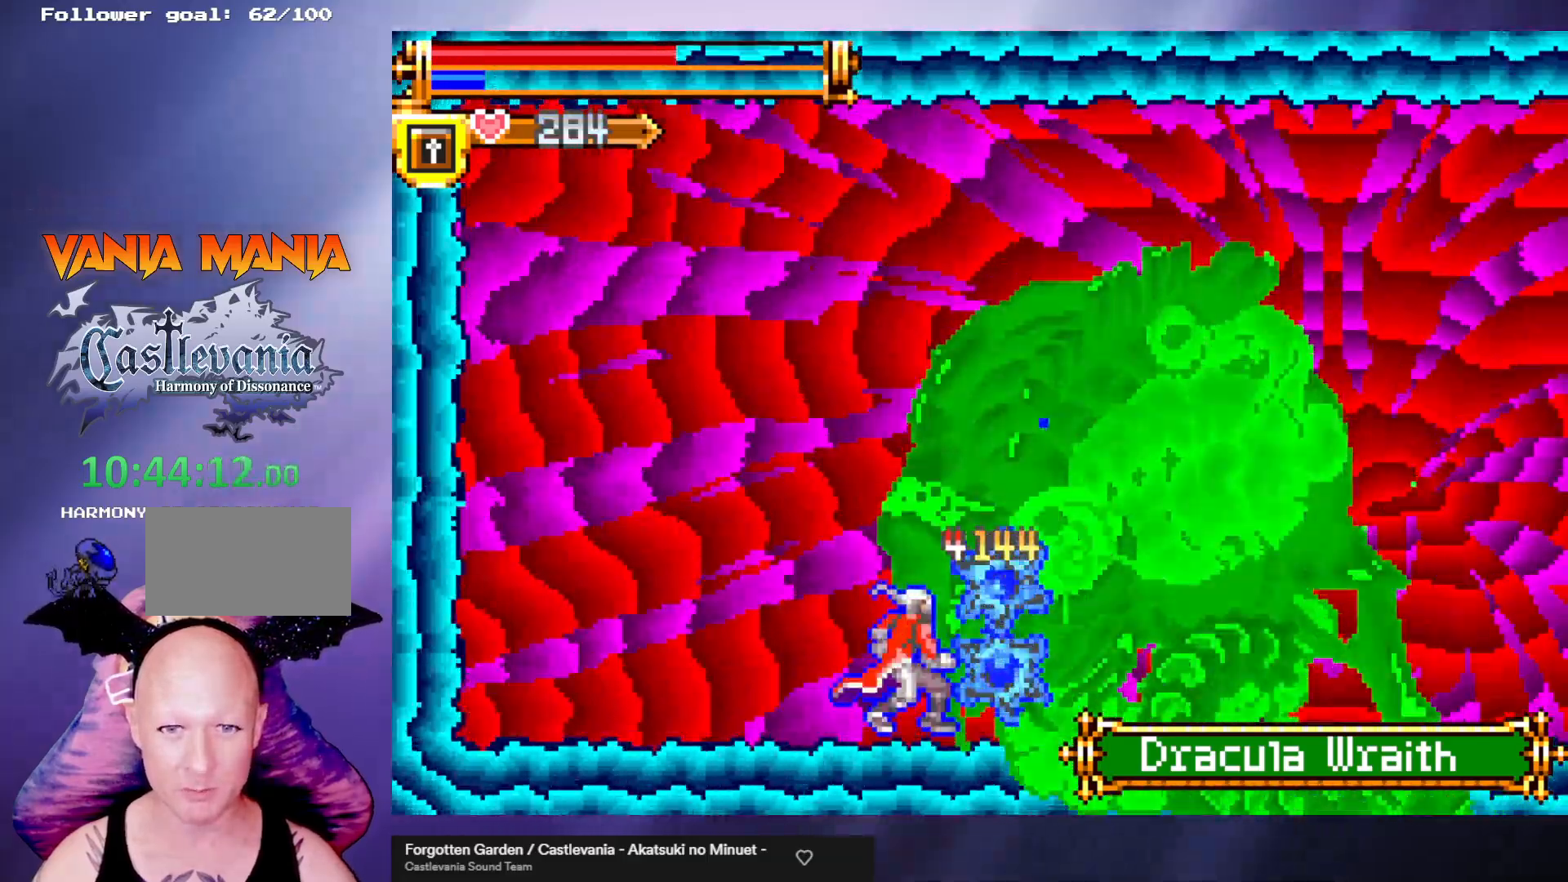
{"buttons": ["B"], "left_stick": "down", "events": [[33, "B", "down"], [200, "B", "up"], [267, "B", "down"], [333, "B", "up"], [400, "B", "down"], [433, "B", "up"], [500, "B", "down"]]}
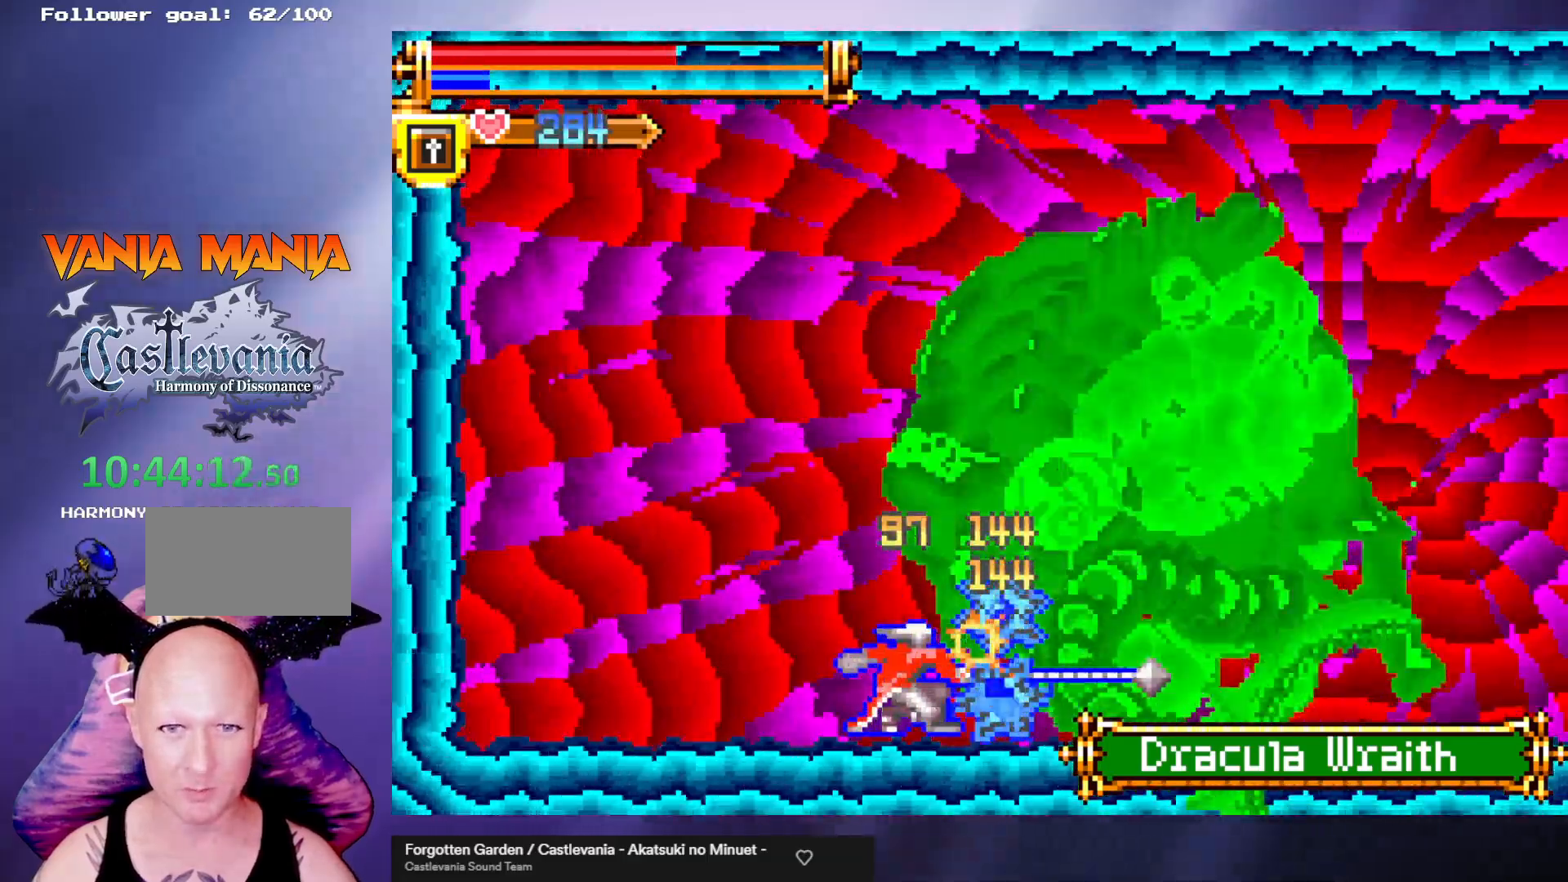
{"buttons": ["B"], "left_stick": "center", "events": [[67, "B", "up"], [100, "B", "down"], [167, "B", "up"], [233, "B", "down"], [267, "B", "up"], [300, "left_stick", "center"], [333, "B", "down"], [400, "B", "up"], [467, "B", "down"]]}
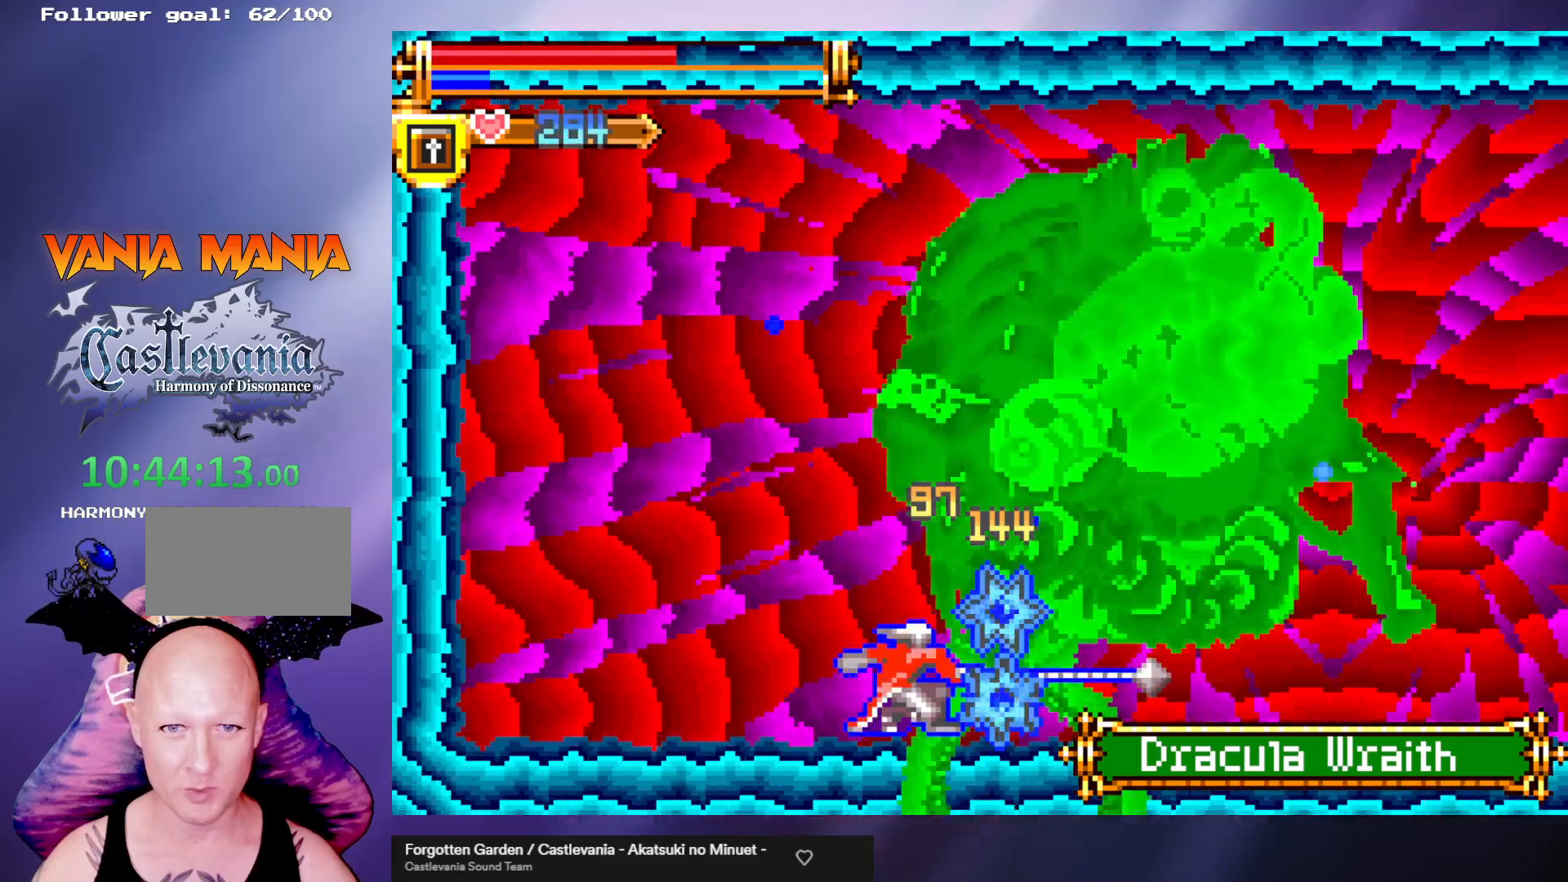
{"buttons": ["B"], "left_stick": "center", "events": [[67, "B", "up"], [100, "B", "down"], [133, "B", "up"], [200, "B", "down"], [267, "B", "up"], [333, "B", "down"], [400, "B", "up"], [467, "B", "down"]]}
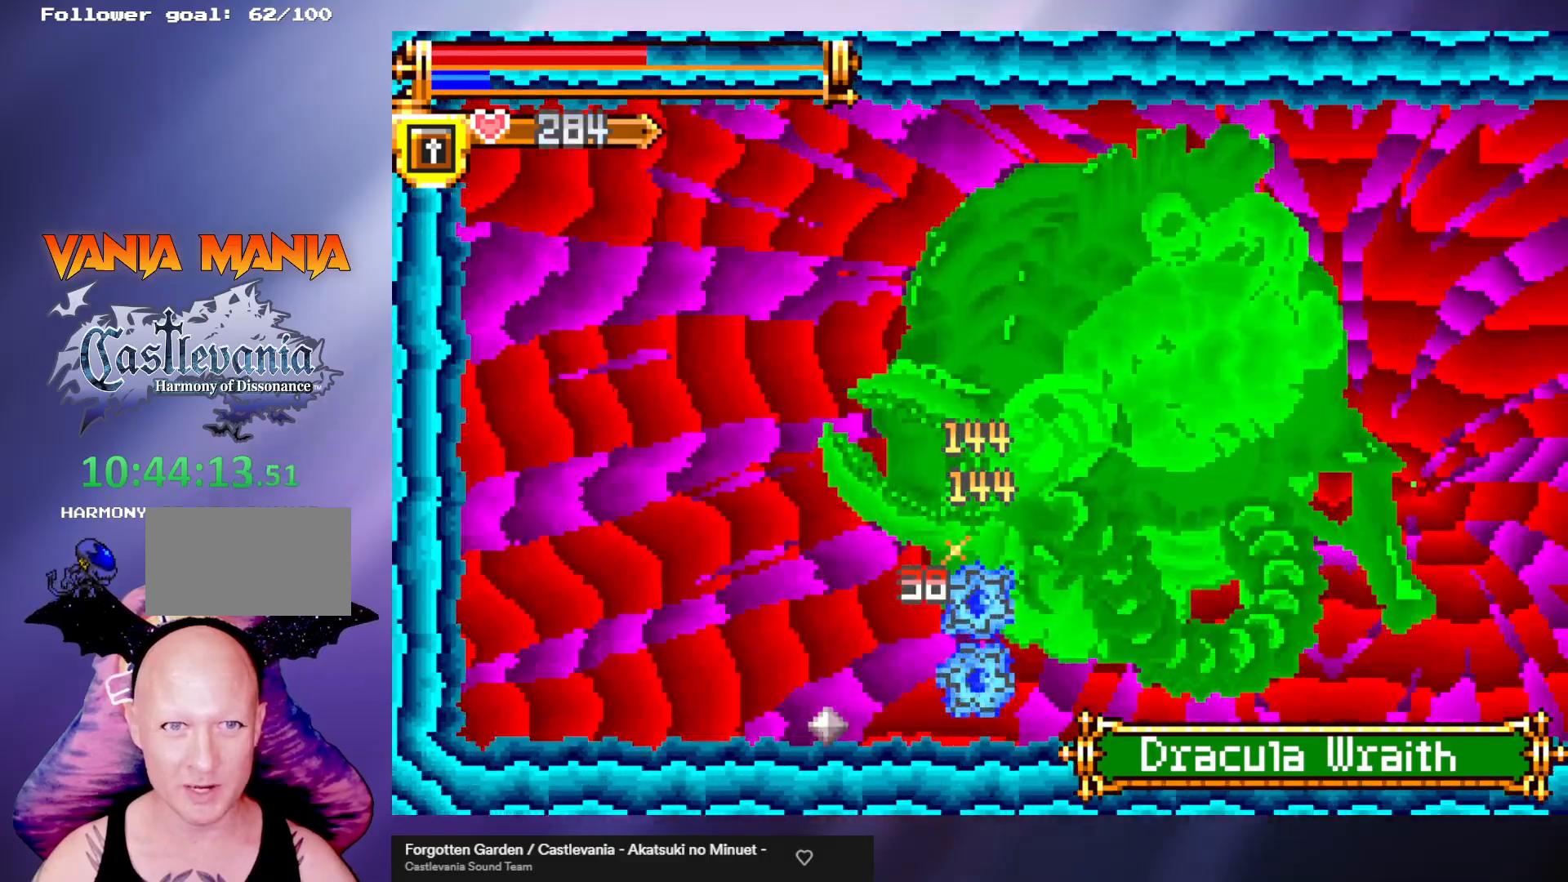
{"buttons": [], "left_stick": "center", "events": [[100, "B", "up"], [167, "B", "down"], [233, "B", "up"], [300, "B", "down"], [367, "B", "up"], [400, "B", "down"], [467, "B", "up"]]}
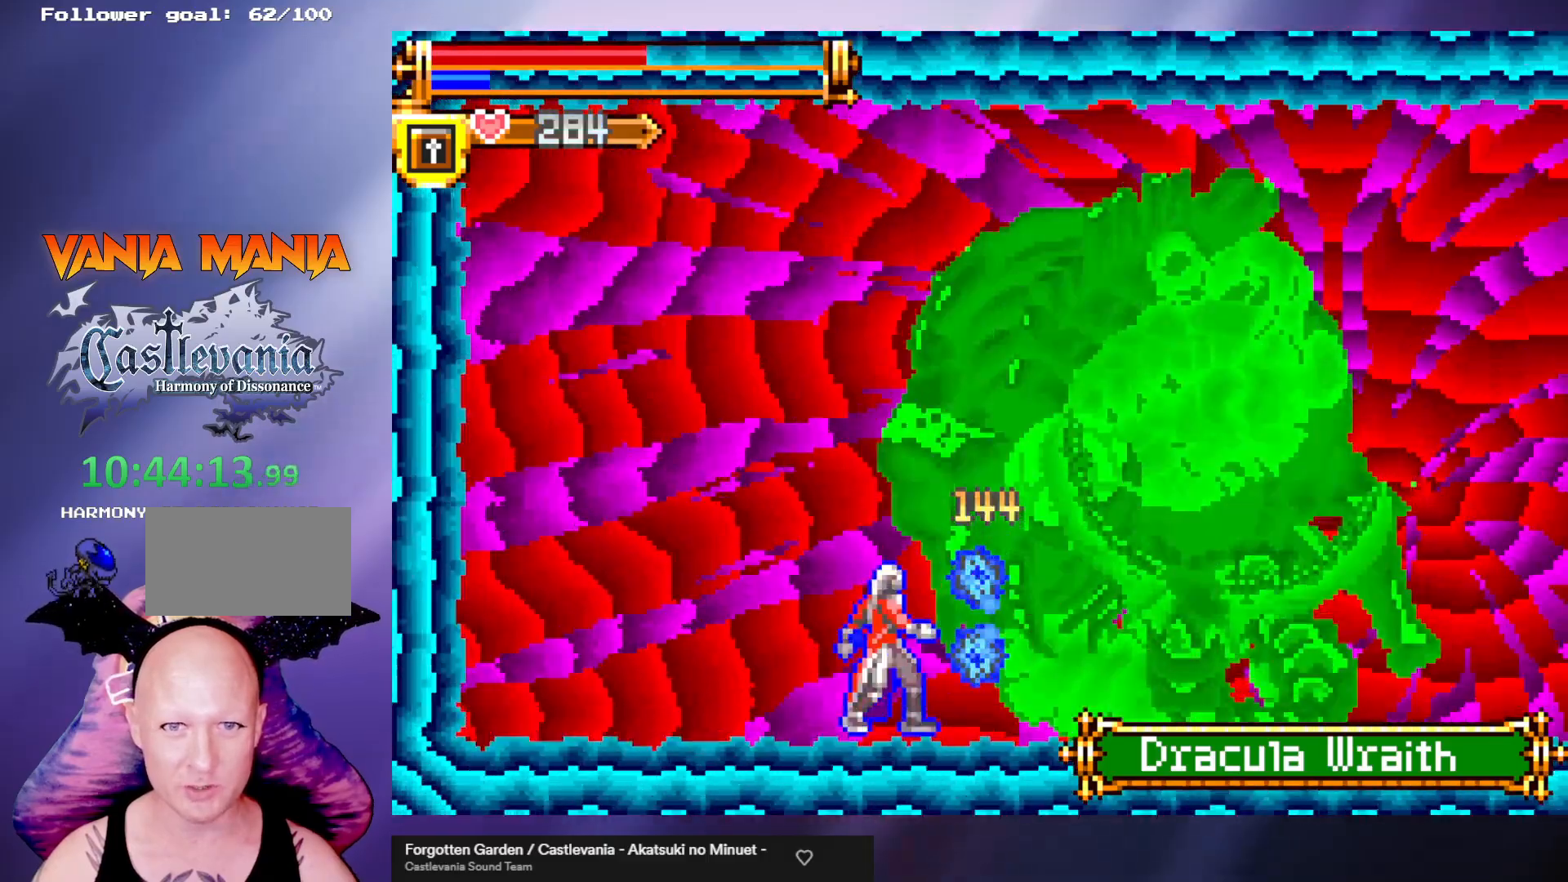
{"buttons": ["B"], "left_stick": "center", "events": [[33, "B", "down"], [67, "B", "up"], [133, "B", "down"], [200, "B", "up"], [267, "B", "down"], [433, "B", "up"], [467, "B", "down"]]}
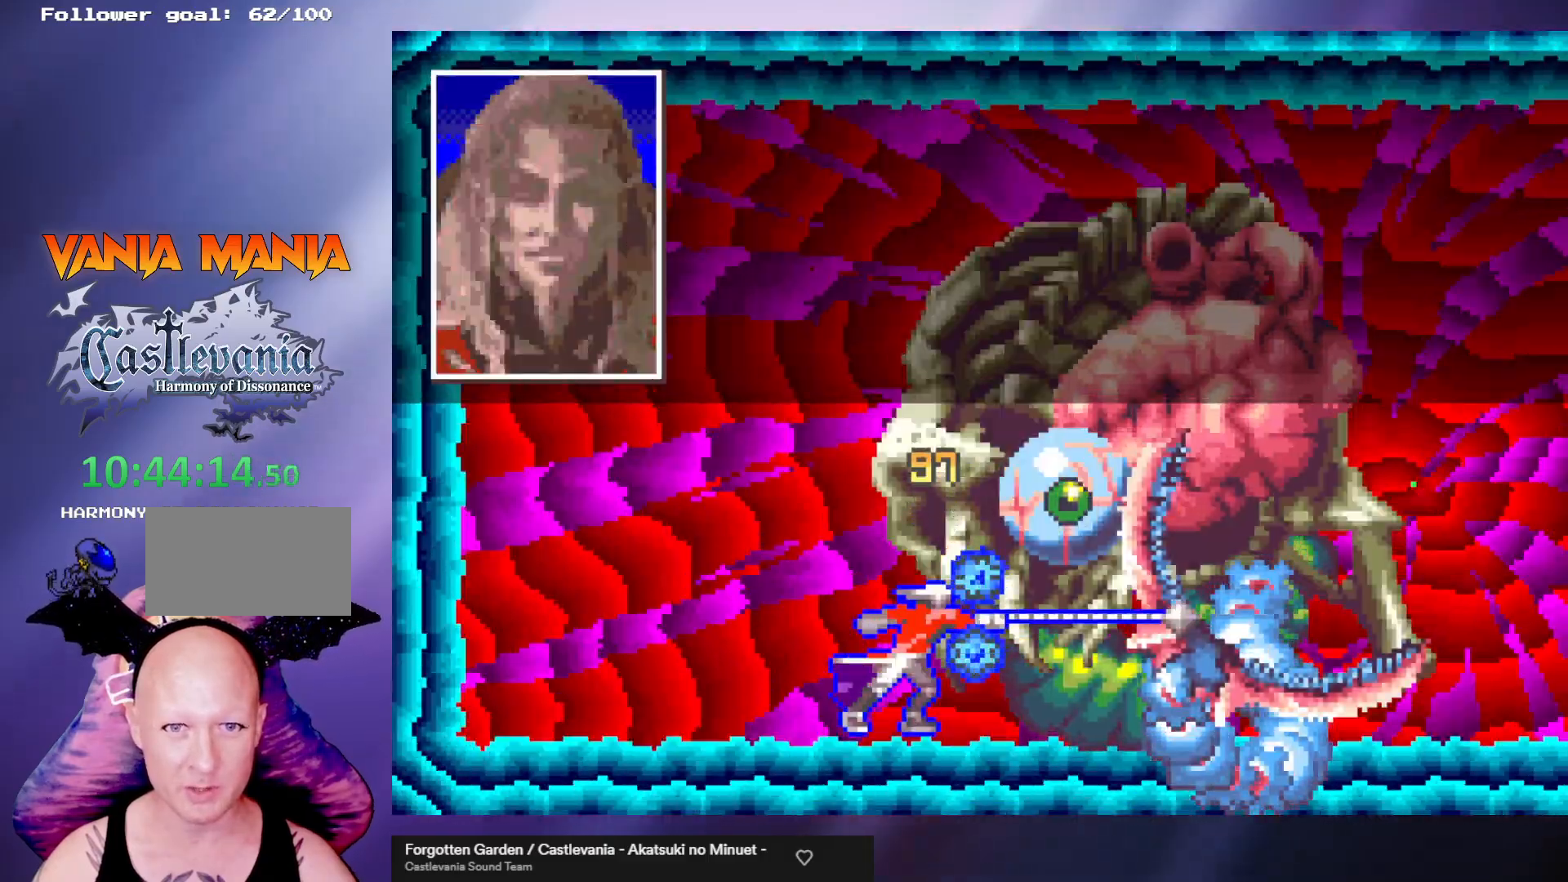
{"buttons": [], "left_stick": "center", "events": [[33, "B", "up"], [67, "B", "down"], [133, "B", "up"]]}